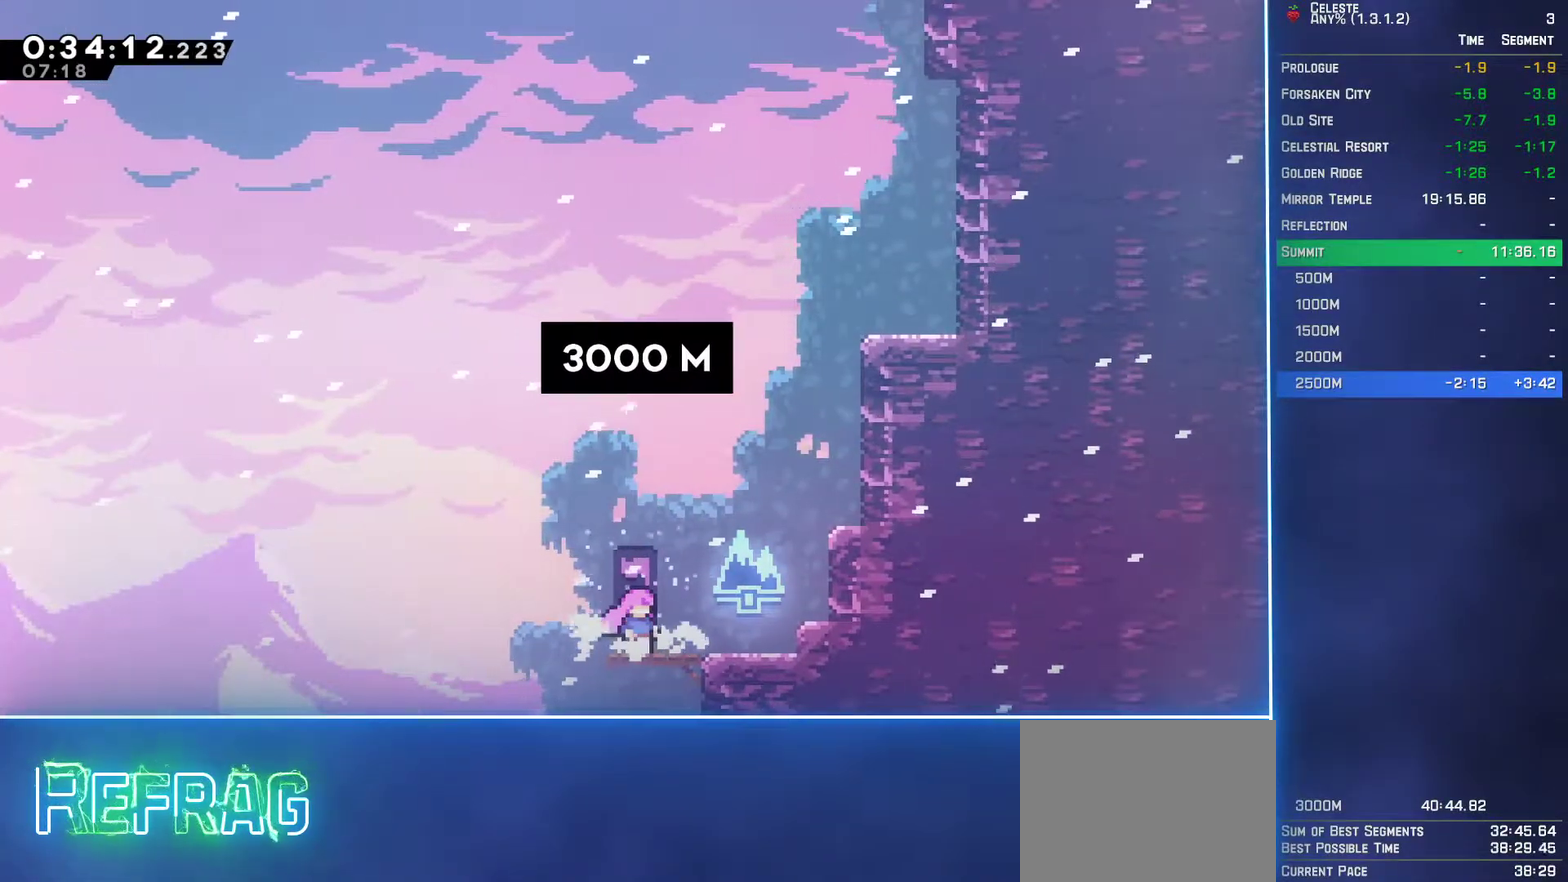
Gameplay with a controller (Xbox layout); each line is a JSON object with the inputs held at the frame after it. "events" lists button and stick changes between this image and that frame as [ms after this image, input, new state], when the widget could be followed in between. Not read: L3 R3 right_stick.
{"buttons": ["DPAD_UP", "DPAD_RIGHT"], "left_stick": "center", "events": [[100, "A", "down"], [133, "DPAD_UP", "down"], [150, "DPAD_RIGHT", "down"], [283, "A", "up"], [333, "B", "down"], [483, "B", "up"]]}
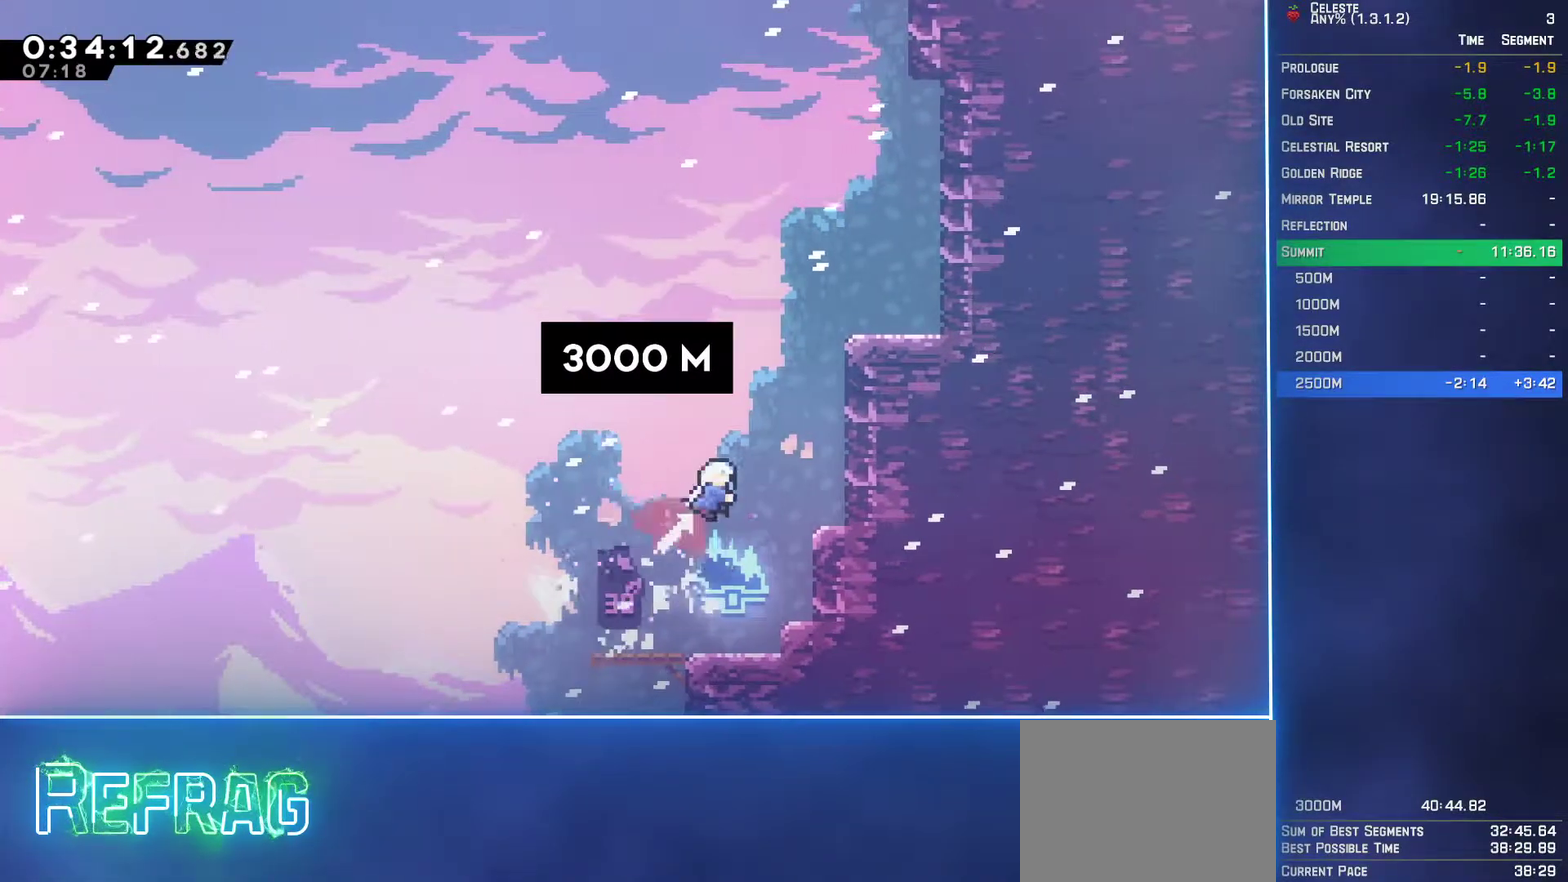
{"buttons": [], "left_stick": "center", "events": [[67, "B", "down"], [217, "B", "up"], [383, "DPAD_RIGHT", "up"], [400, "DPAD_UP", "up"]]}
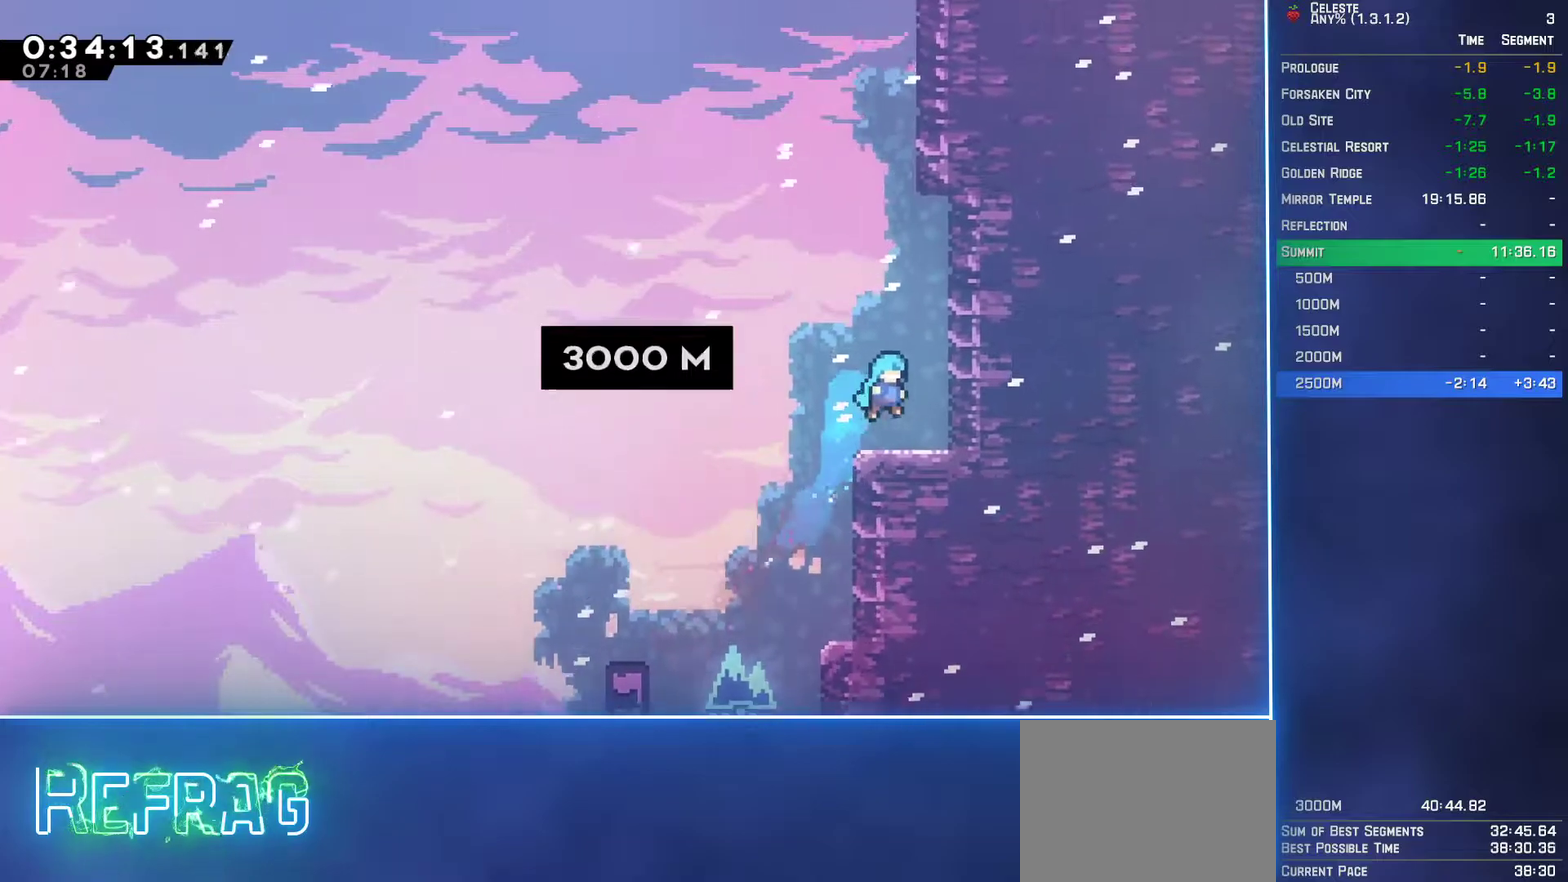
{"buttons": ["DPAD_UP"], "left_stick": "center", "events": [[100, "A", "down"], [150, "DPAD_UP", "down"], [267, "A", "up"], [300, "B", "down"], [467, "B", "up"]]}
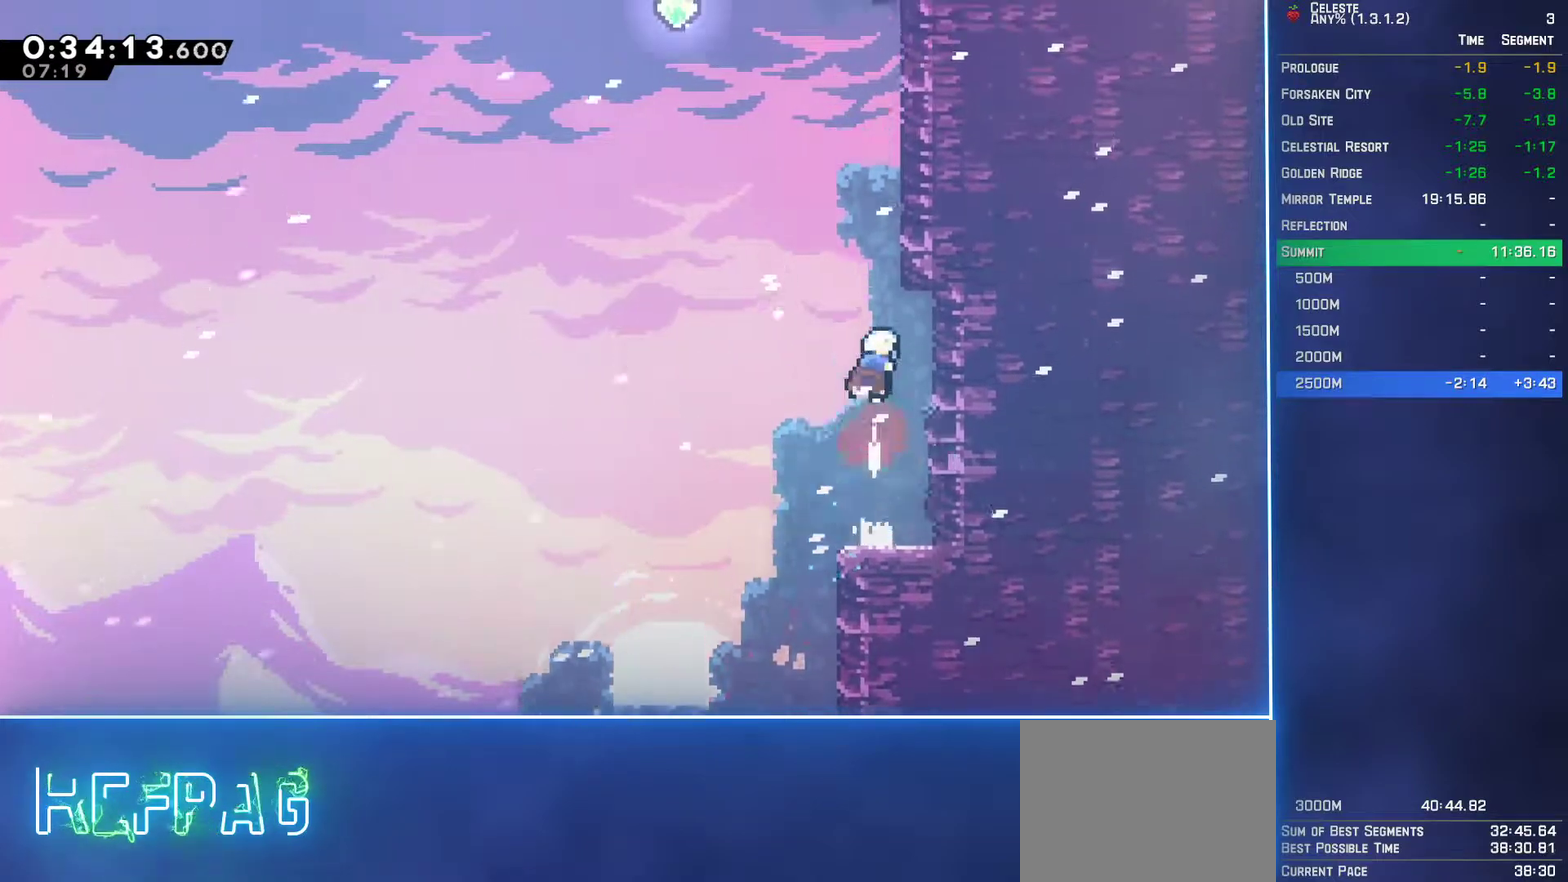
{"buttons": ["A", "L2", "DPAD_UP", "DPAD_LEFT"], "left_stick": "center", "events": [[50, "B", "down"], [183, "B", "up"], [250, "A", "down"], [267, "DPAD_LEFT", "down"], [283, "L2", "down"]]}
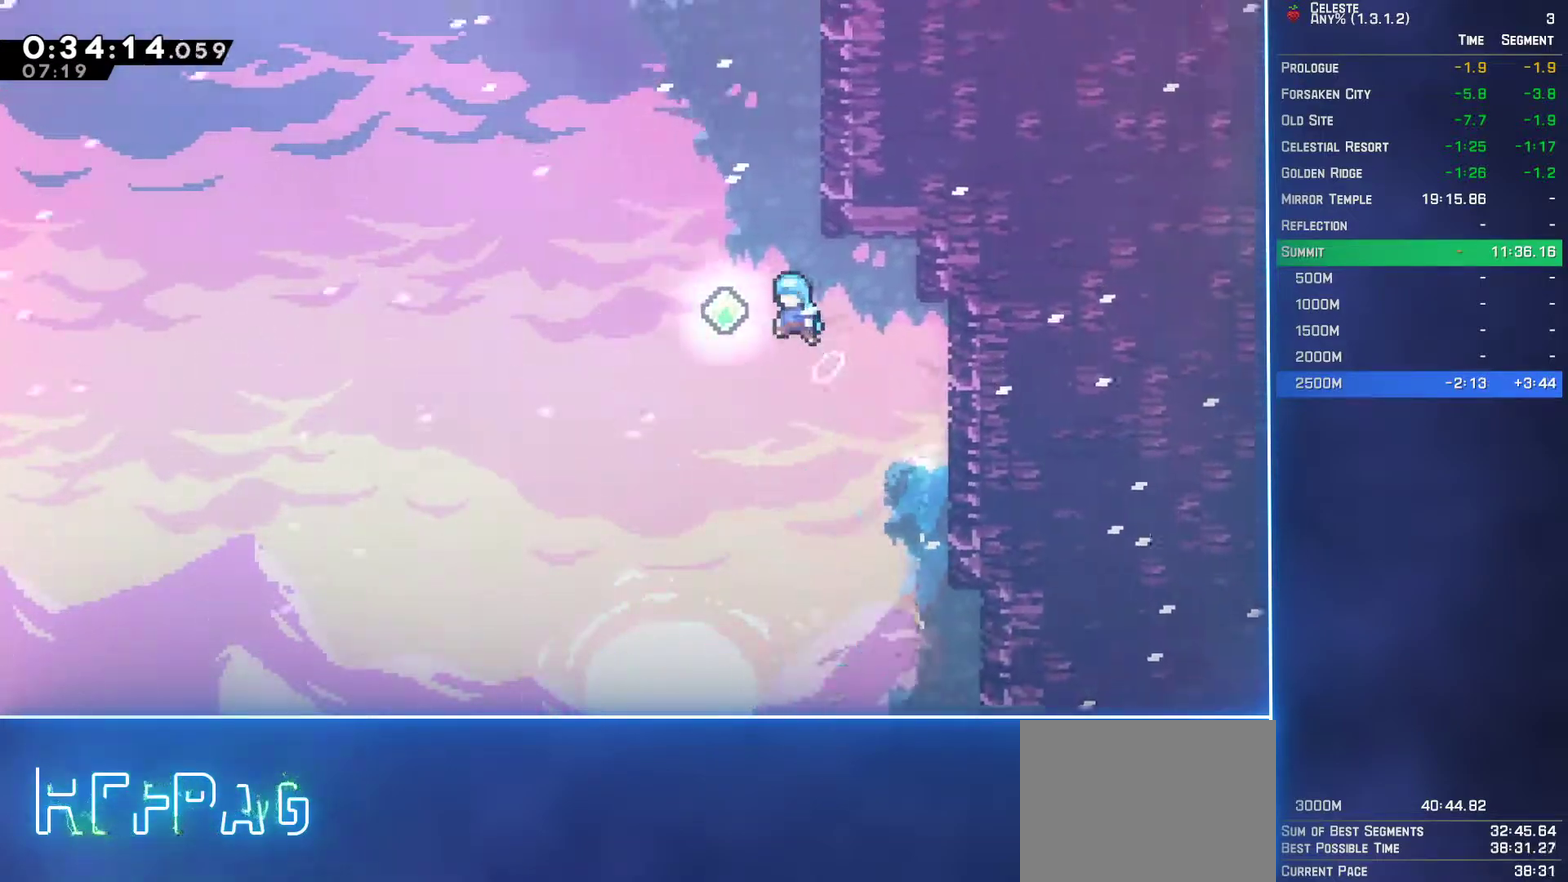
{"buttons": ["L2", "DPAD_UP", "DPAD_RIGHT"], "left_stick": "center", "events": [[83, "A", "up"], [133, "DPAD_LEFT", "up"], [233, "B", "down"], [350, "B", "up"], [350, "DPAD_RIGHT", "down"]]}
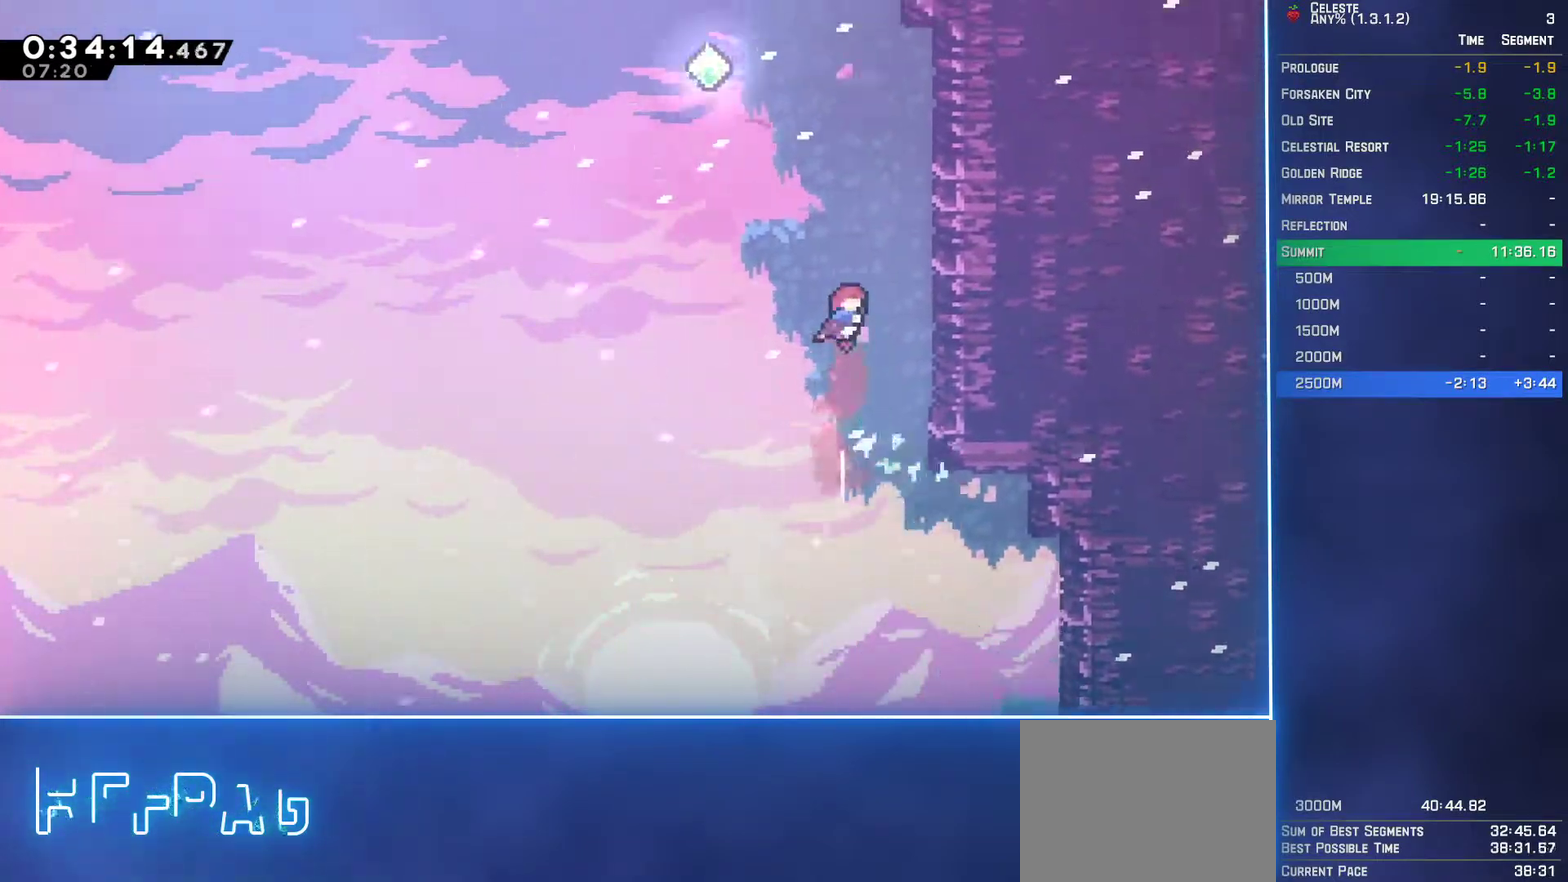
{"buttons": ["A", "L2", "DPAD_UP", "DPAD_LEFT"], "left_stick": "center", "events": [[283, "DPAD_RIGHT", "up"], [317, "B", "down"], [450, "DPAD_LEFT", "down"], [483, "B", "up"], [500, "A", "down"]]}
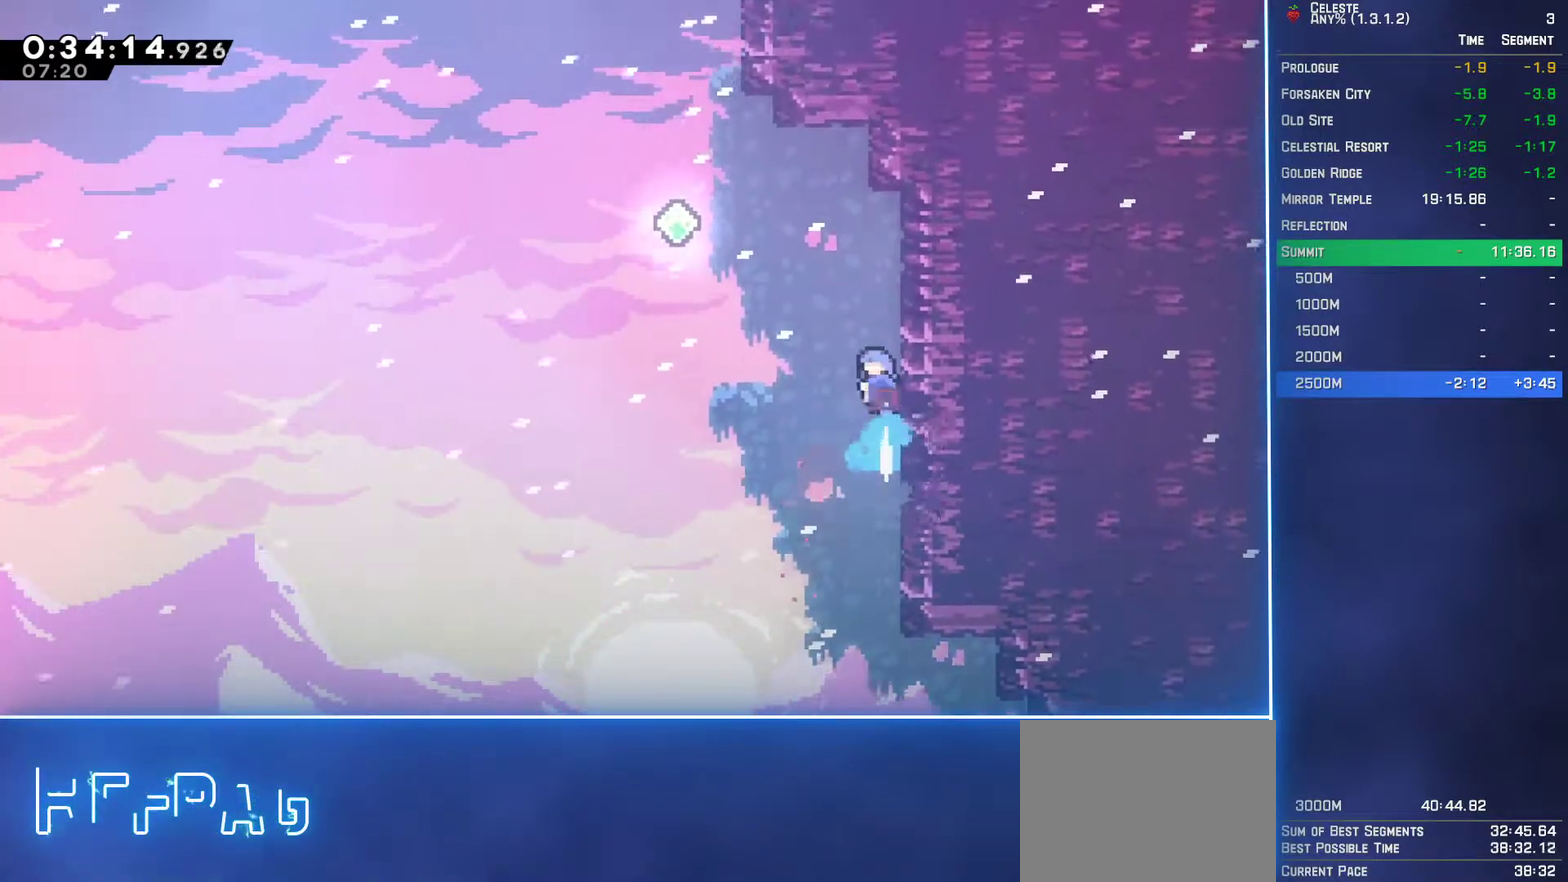
{"buttons": ["B", "L2", "DPAD_UP"], "left_stick": "center", "events": [[217, "A", "up"], [417, "DPAD_LEFT", "up"], [467, "B", "down"]]}
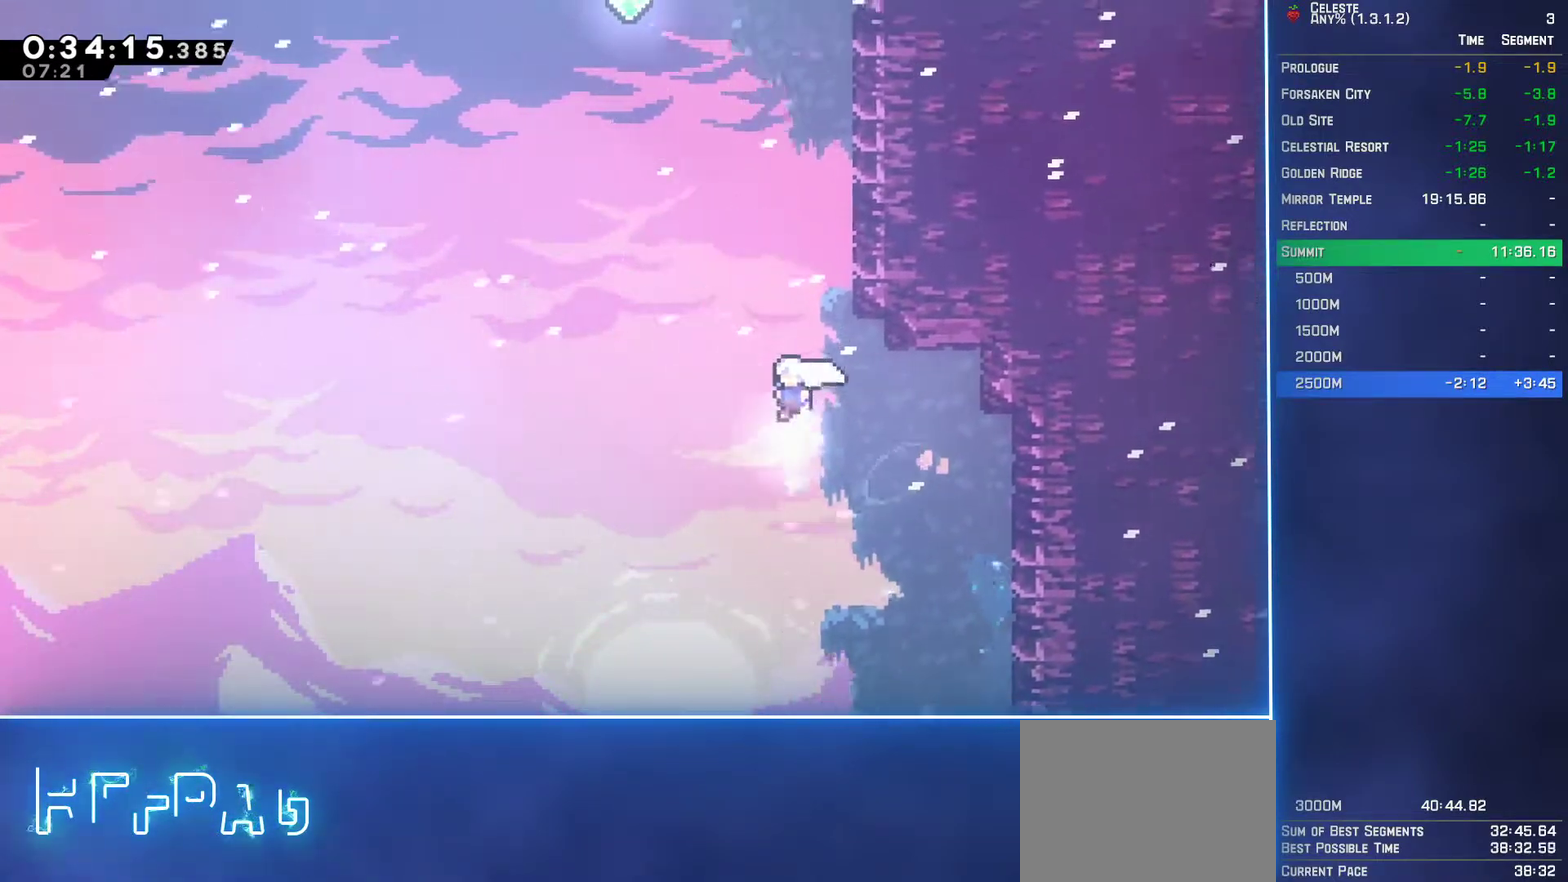
{"buttons": ["B", "L2", "DPAD_UP"], "left_stick": "center", "events": [[117, "B", "up"], [133, "DPAD_RIGHT", "down"], [467, "DPAD_RIGHT", "up"], [483, "B", "down"]]}
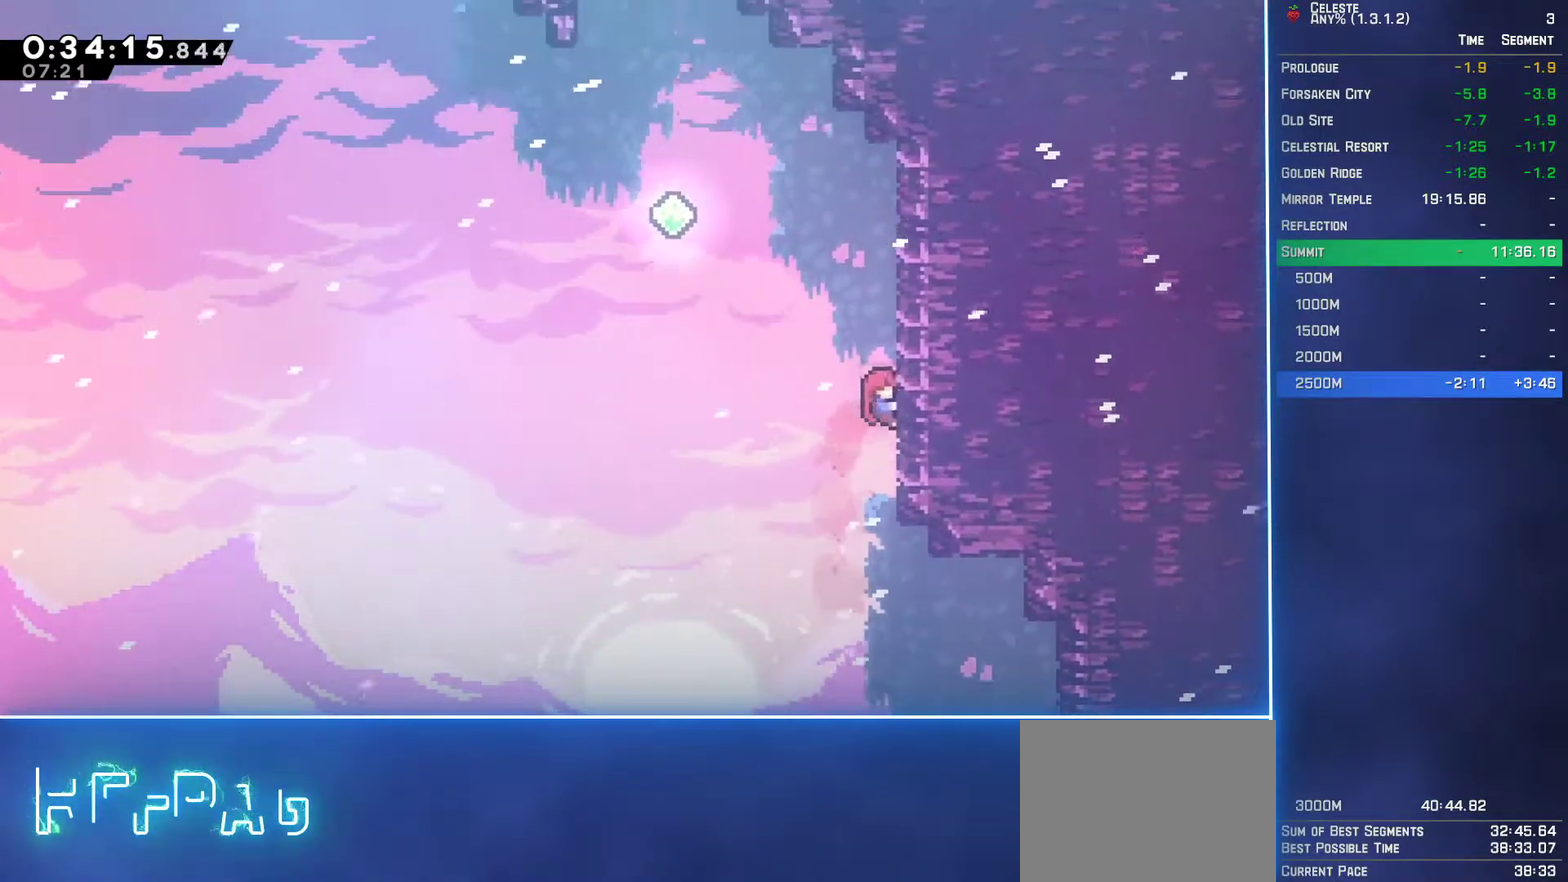
{"buttons": ["L2", "DPAD_UP", "DPAD_LEFT"], "left_stick": "center", "events": [[117, "B", "up"], [117, "DPAD_LEFT", "down"], [150, "A", "down"], [300, "A", "up"]]}
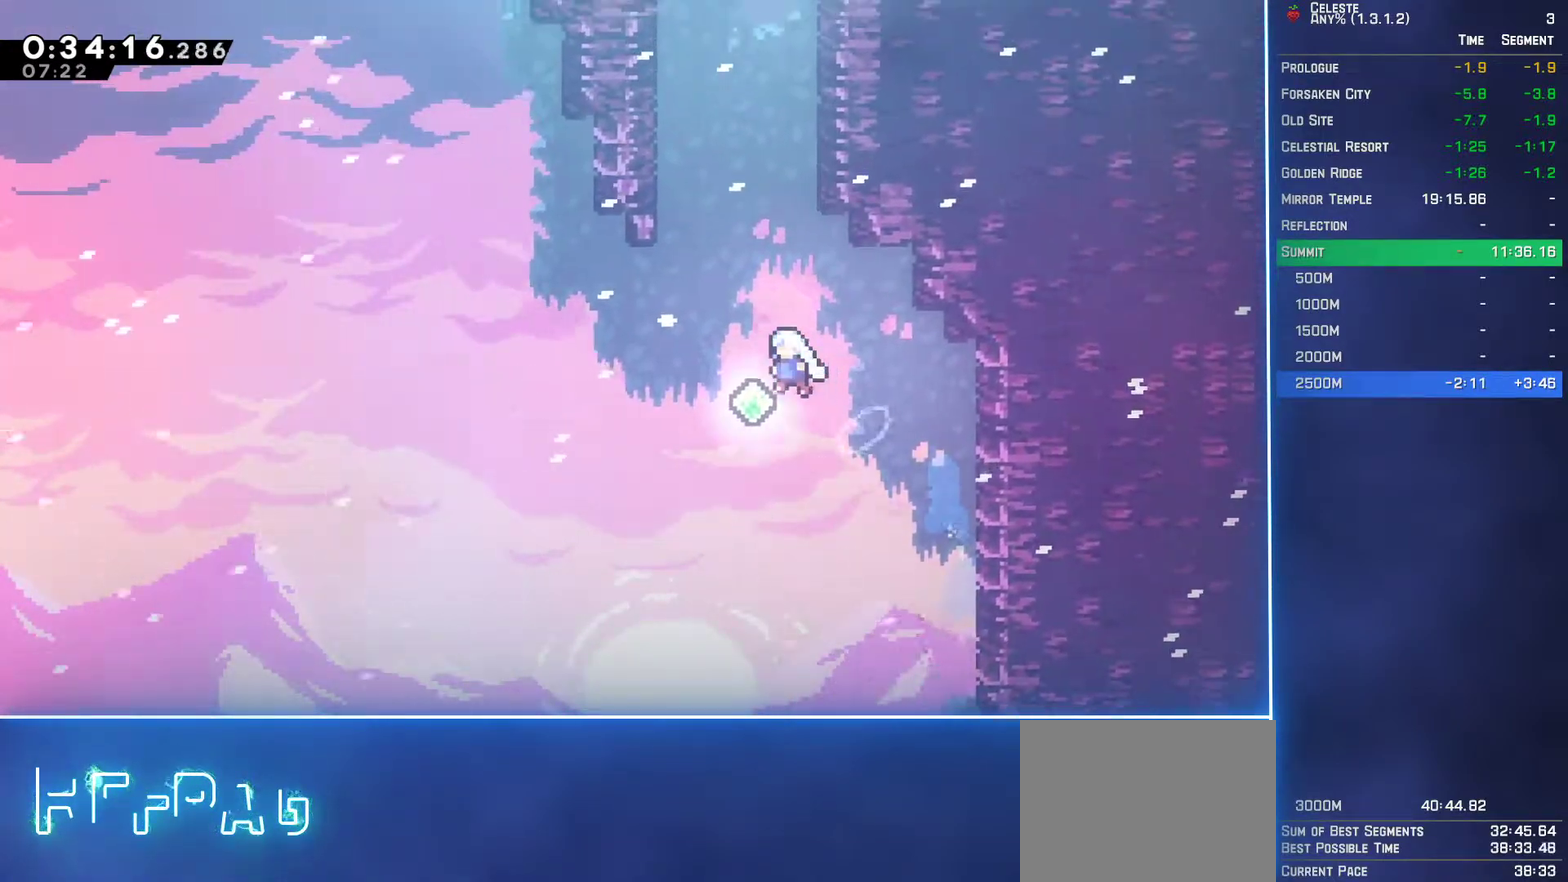
{"buttons": ["L2", "DPAD_UP", "DPAD_RIGHT"], "left_stick": "center", "events": [[17, "DPAD_LEFT", "up"], [117, "B", "down"], [233, "B", "up"], [317, "DPAD_RIGHT", "down"]]}
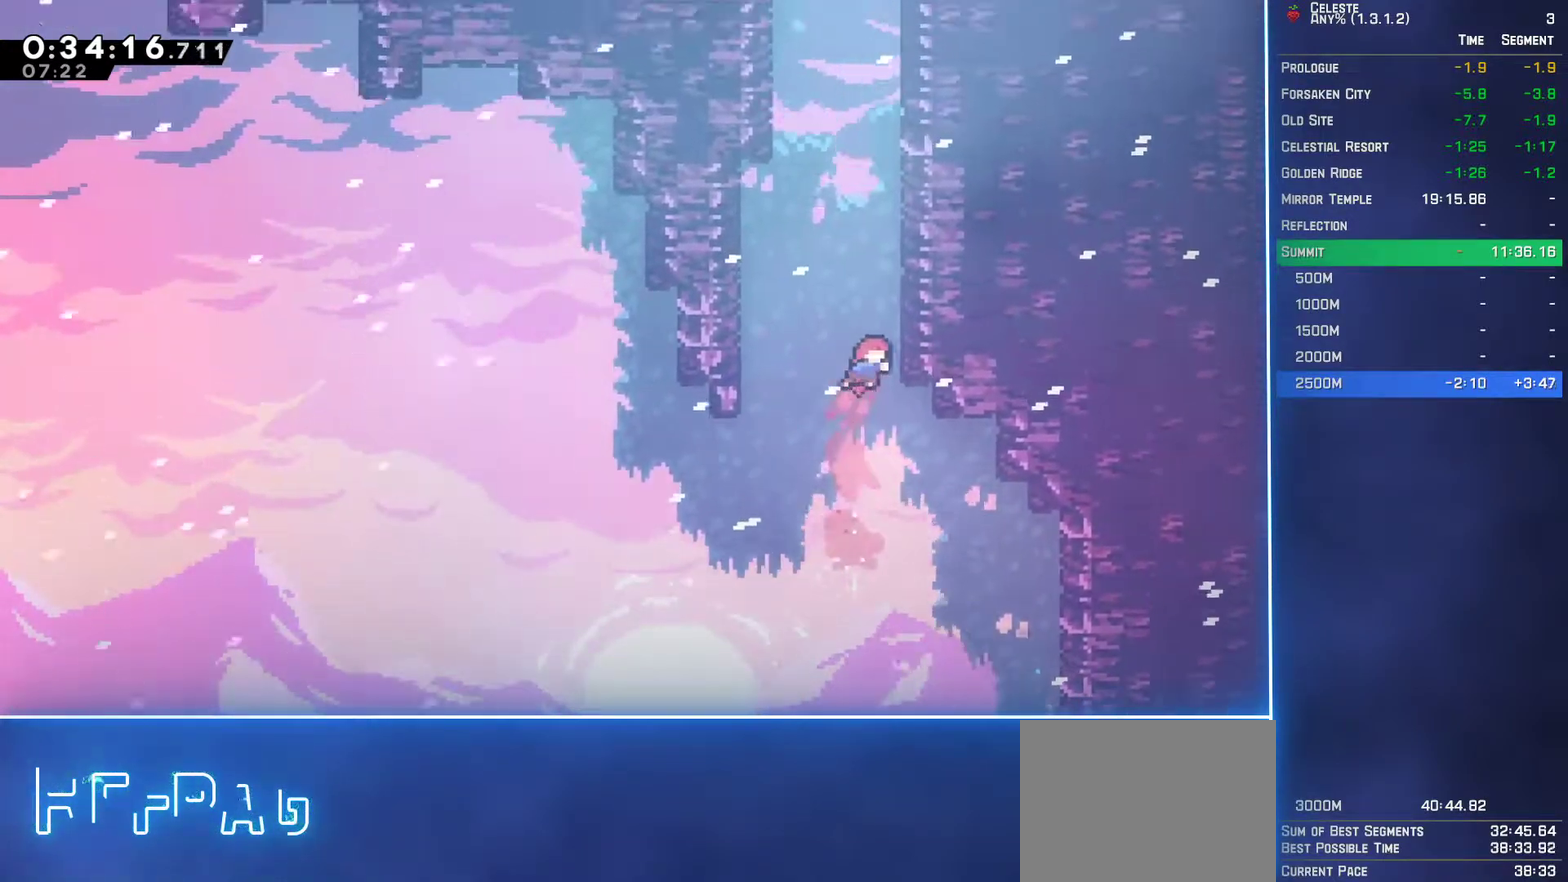
{"buttons": ["A", "L2", "DPAD_UP", "DPAD_LEFT"], "left_stick": "center", "events": [[50, "DPAD_RIGHT", "up"], [83, "B", "down"], [250, "B", "up"], [317, "A", "down"], [350, "DPAD_LEFT", "down"]]}
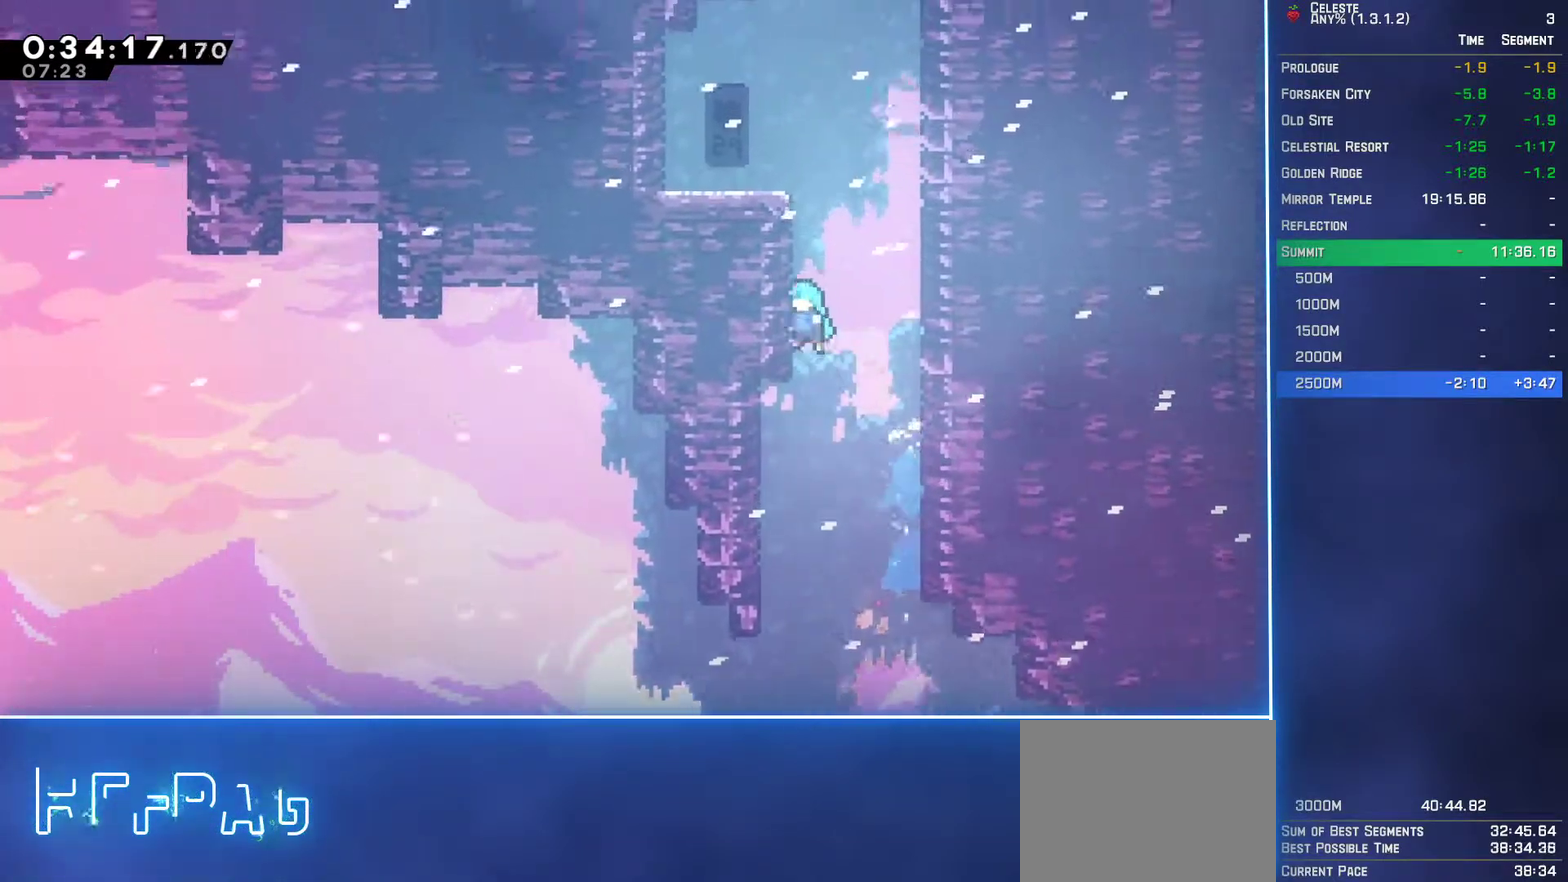
{"buttons": [], "left_stick": "center", "events": [[50, "A", "up"], [117, "A", "down"], [217, "A", "up"], [267, "A", "down"], [383, "A", "up"], [383, "DPAD_LEFT", "up"], [383, "DPAD_UP", "up"], [383, "L2", "up"]]}
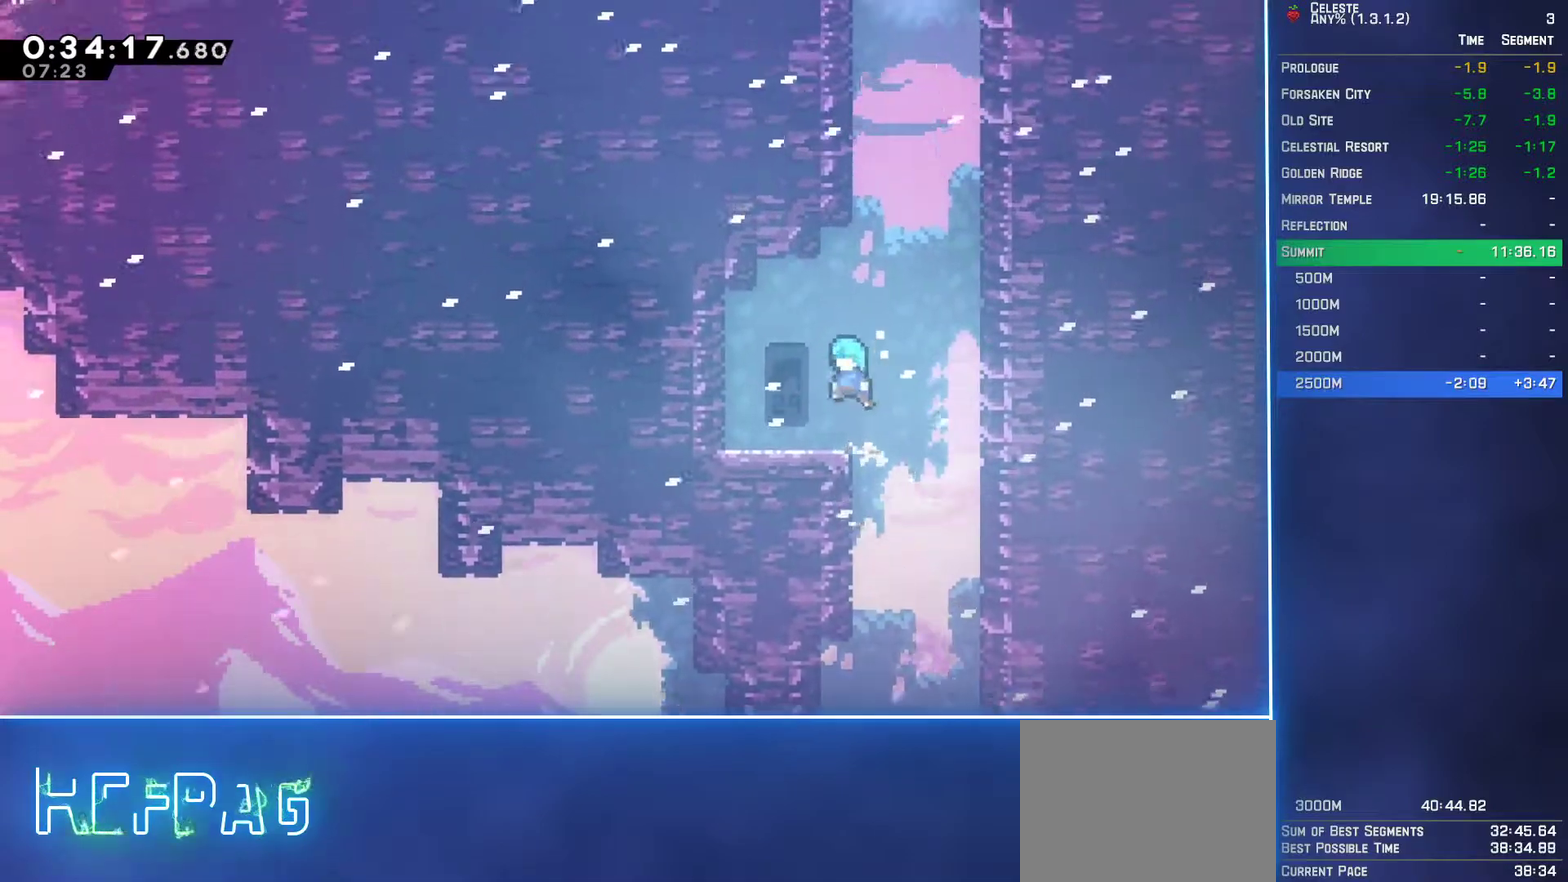
{"buttons": ["A", "DPAD_UP", "DPAD_RIGHT"], "left_stick": "center", "events": [[150, "DPAD_UP", "down"], [167, "B", "down"], [317, "B", "up"], [417, "A", "down"], [433, "DPAD_RIGHT", "down"]]}
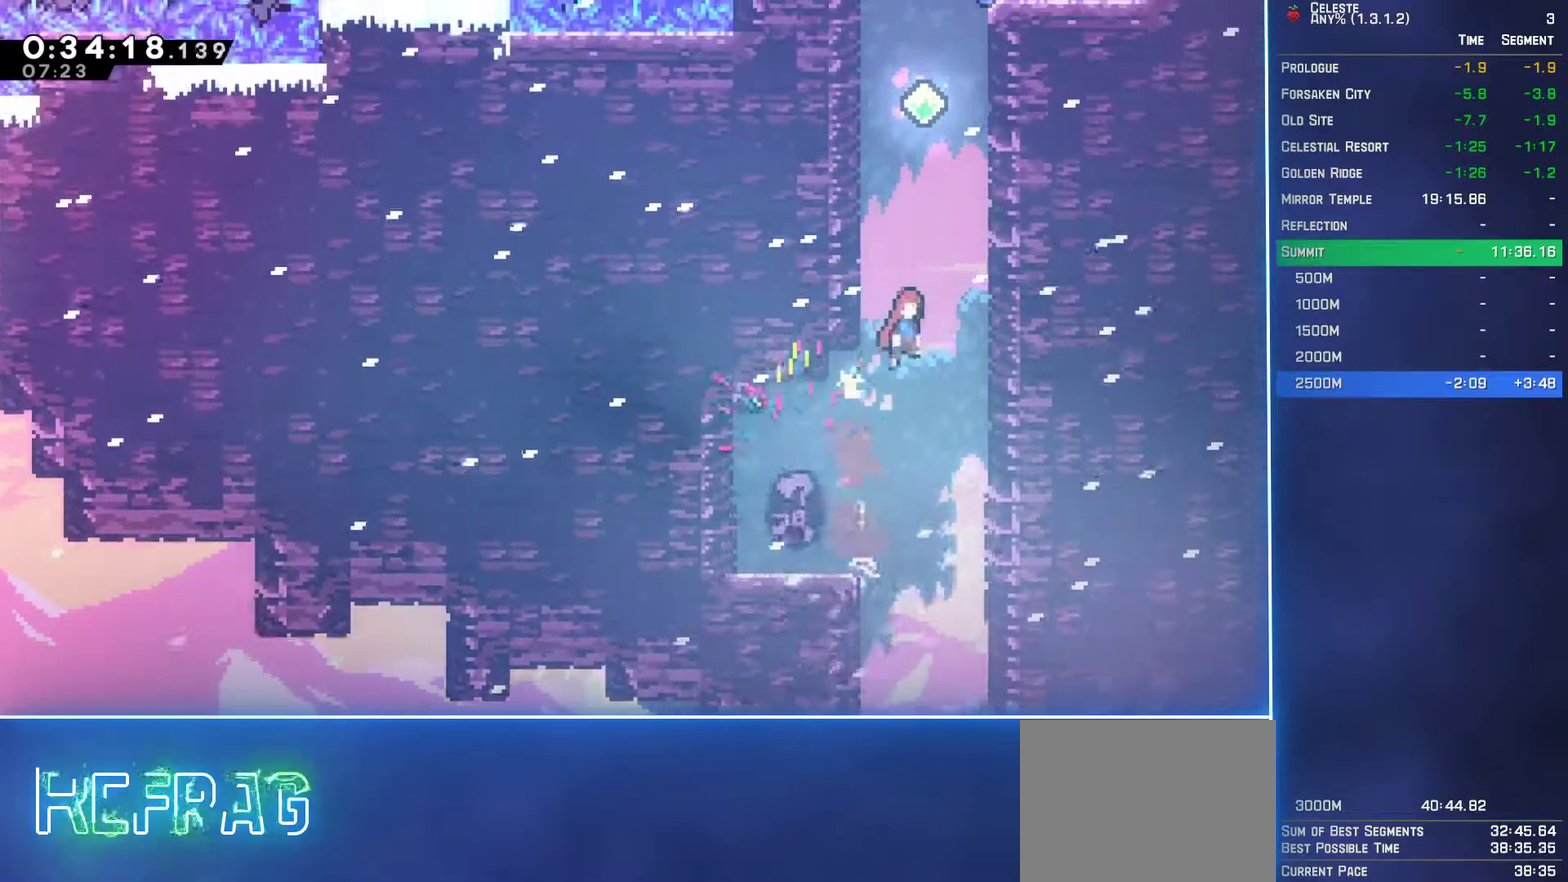
{"buttons": ["A", "DPAD_UP"], "left_stick": "center", "events": [[83, "DPAD_RIGHT", "up"], [117, "A", "up"], [167, "B", "down"], [300, "B", "up"], [350, "A", "down"]]}
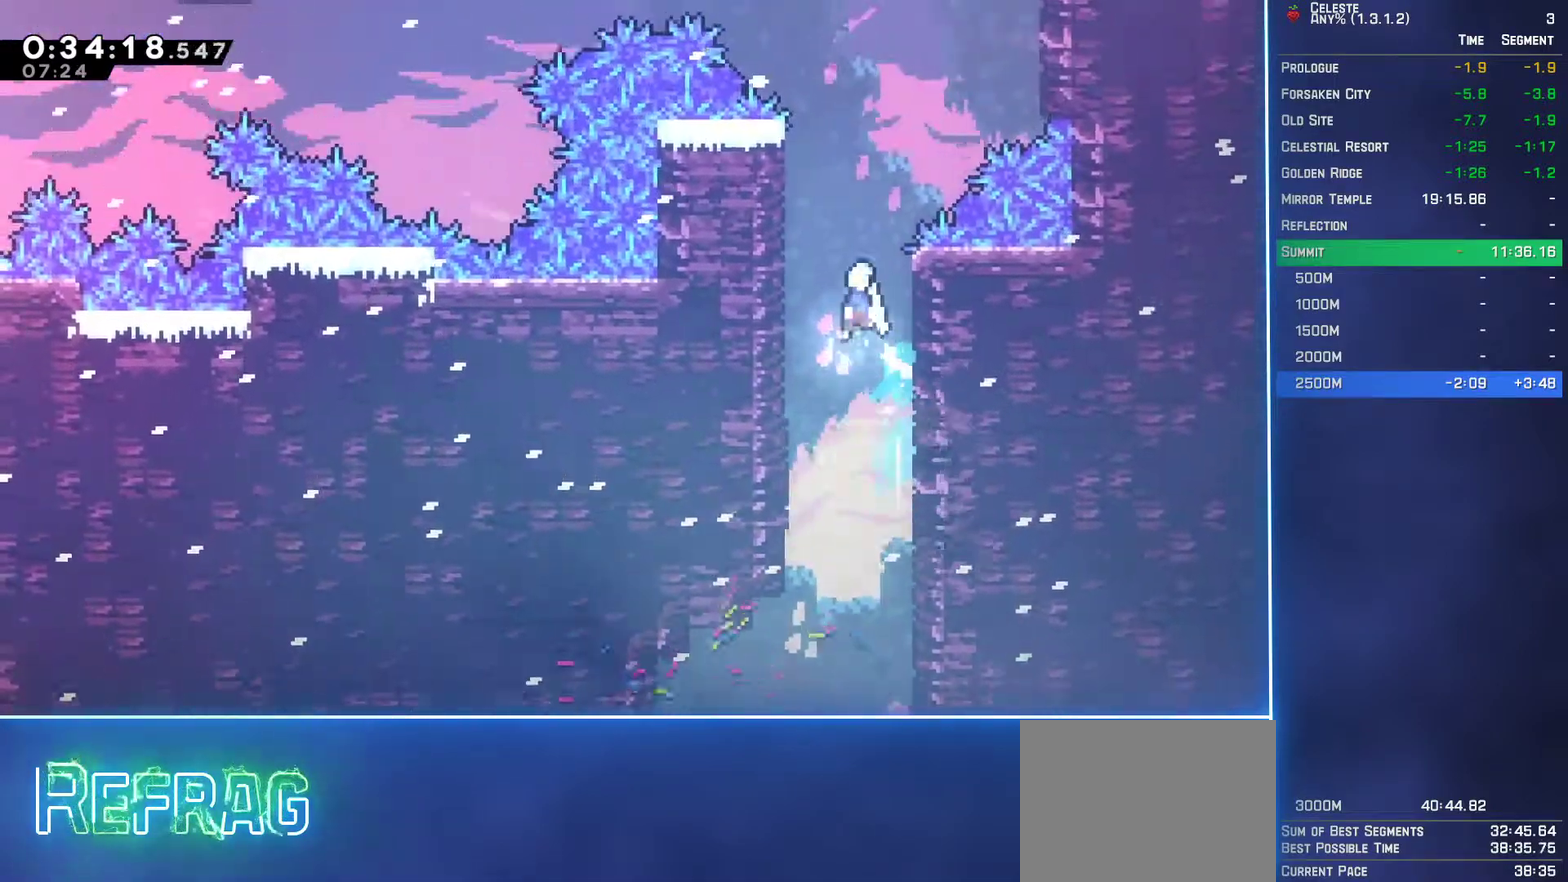
{"buttons": ["A", "DPAD_UP"], "left_stick": "center", "events": [[100, "DPAD_LEFT", "down"], [250, "DPAD_LEFT", "up"], [283, "A", "up"], [333, "A", "down"]]}
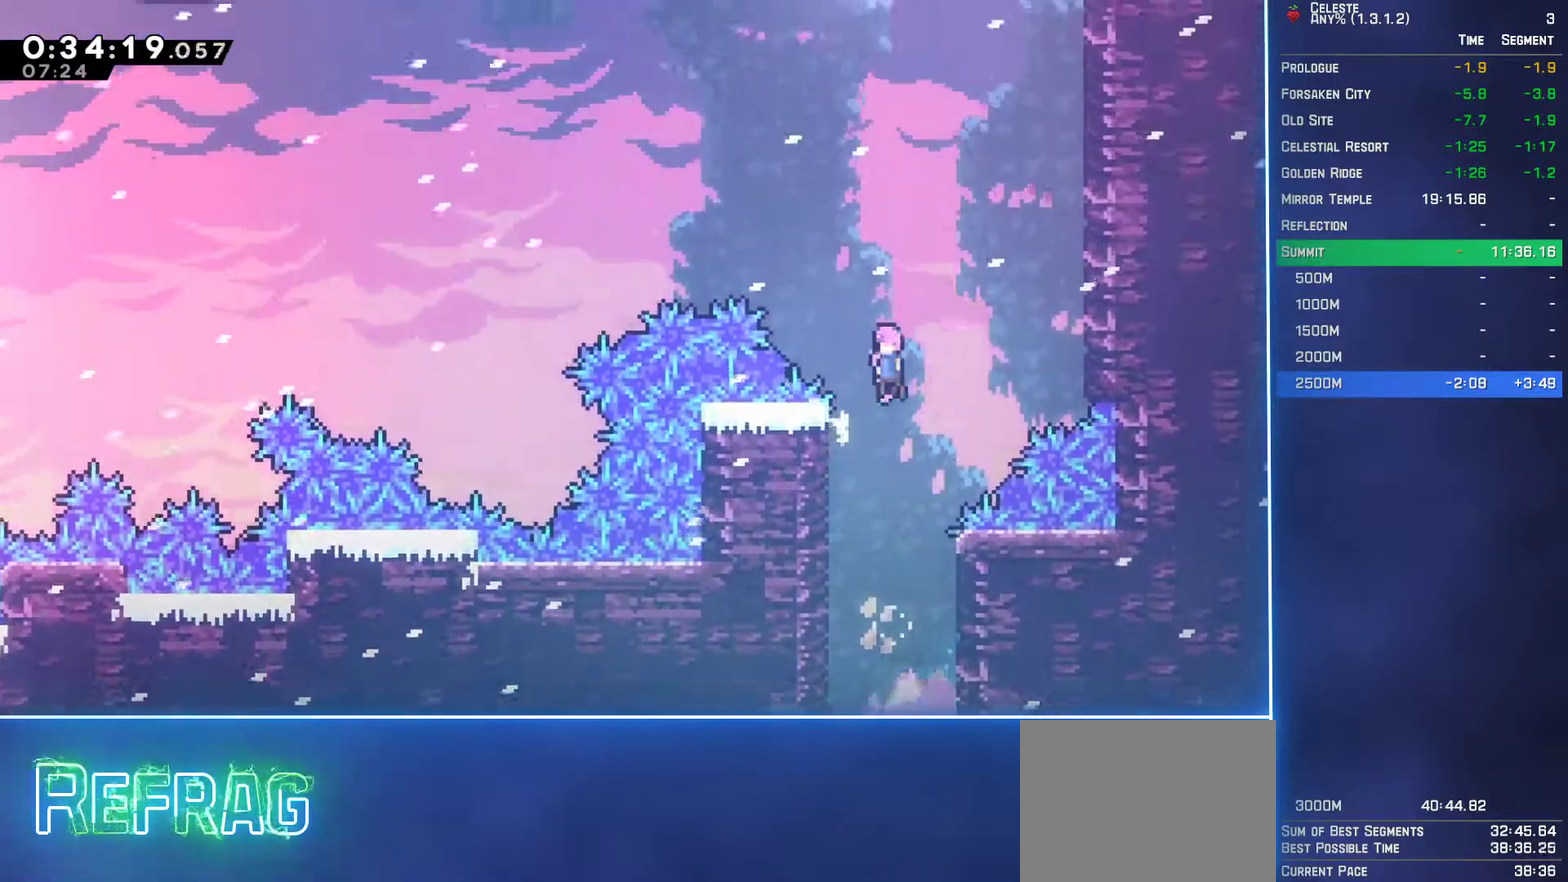
{"buttons": ["B", "DPAD_UP"], "left_stick": "center", "events": [[83, "A", "up"], [150, "B", "down"], [317, "B", "up"], [450, "B", "down"]]}
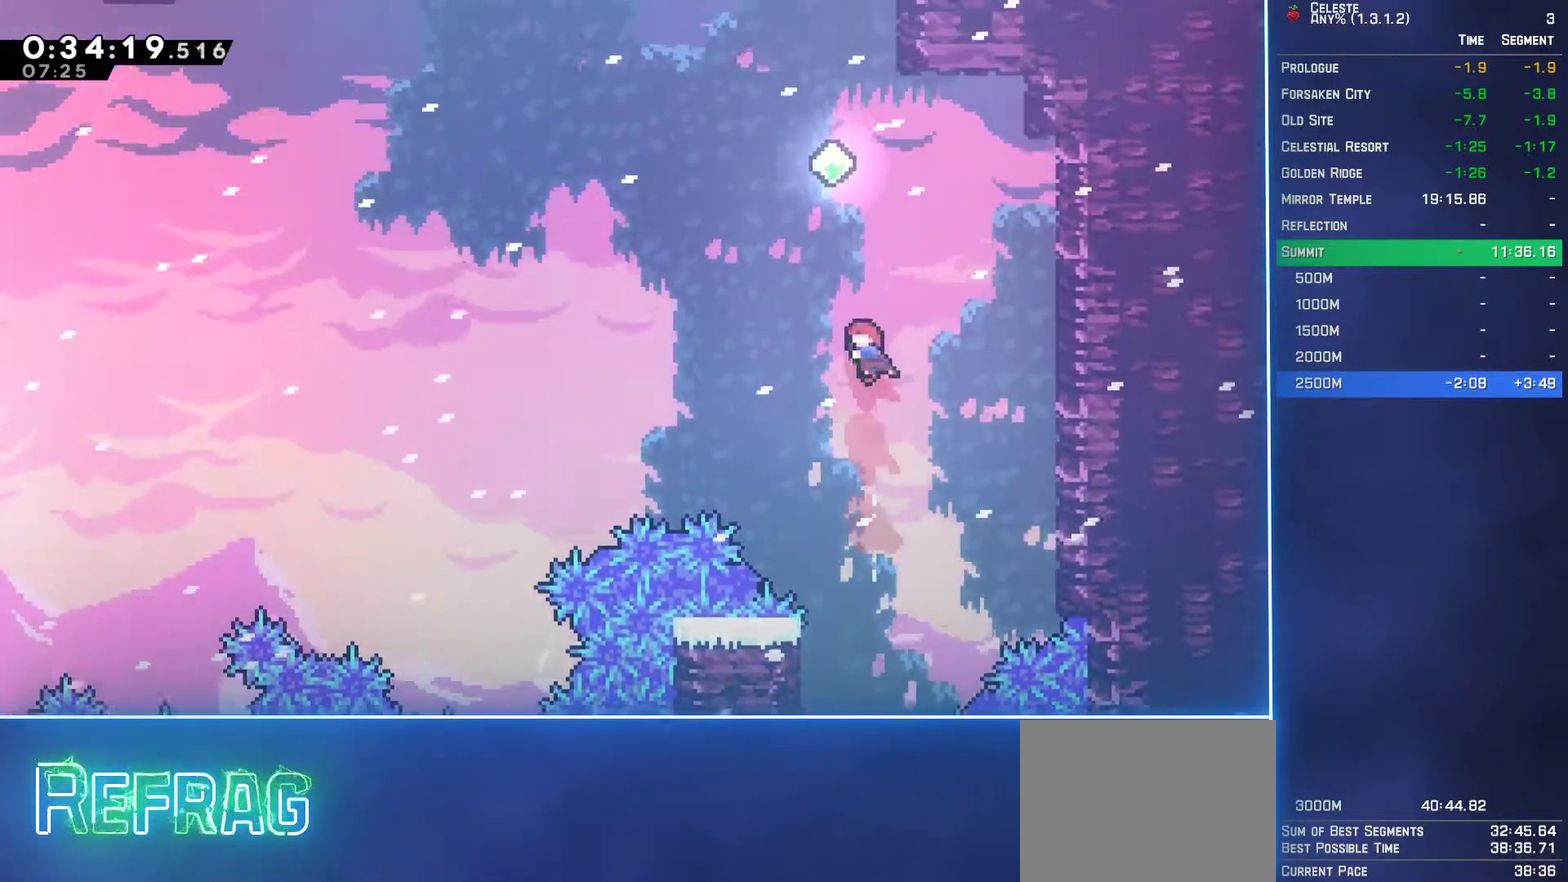
{"buttons": ["B", "DPAD_UP"], "left_stick": "center", "events": [[117, "B", "up"], [267, "B", "down"], [417, "B", "up"], [500, "B", "down"]]}
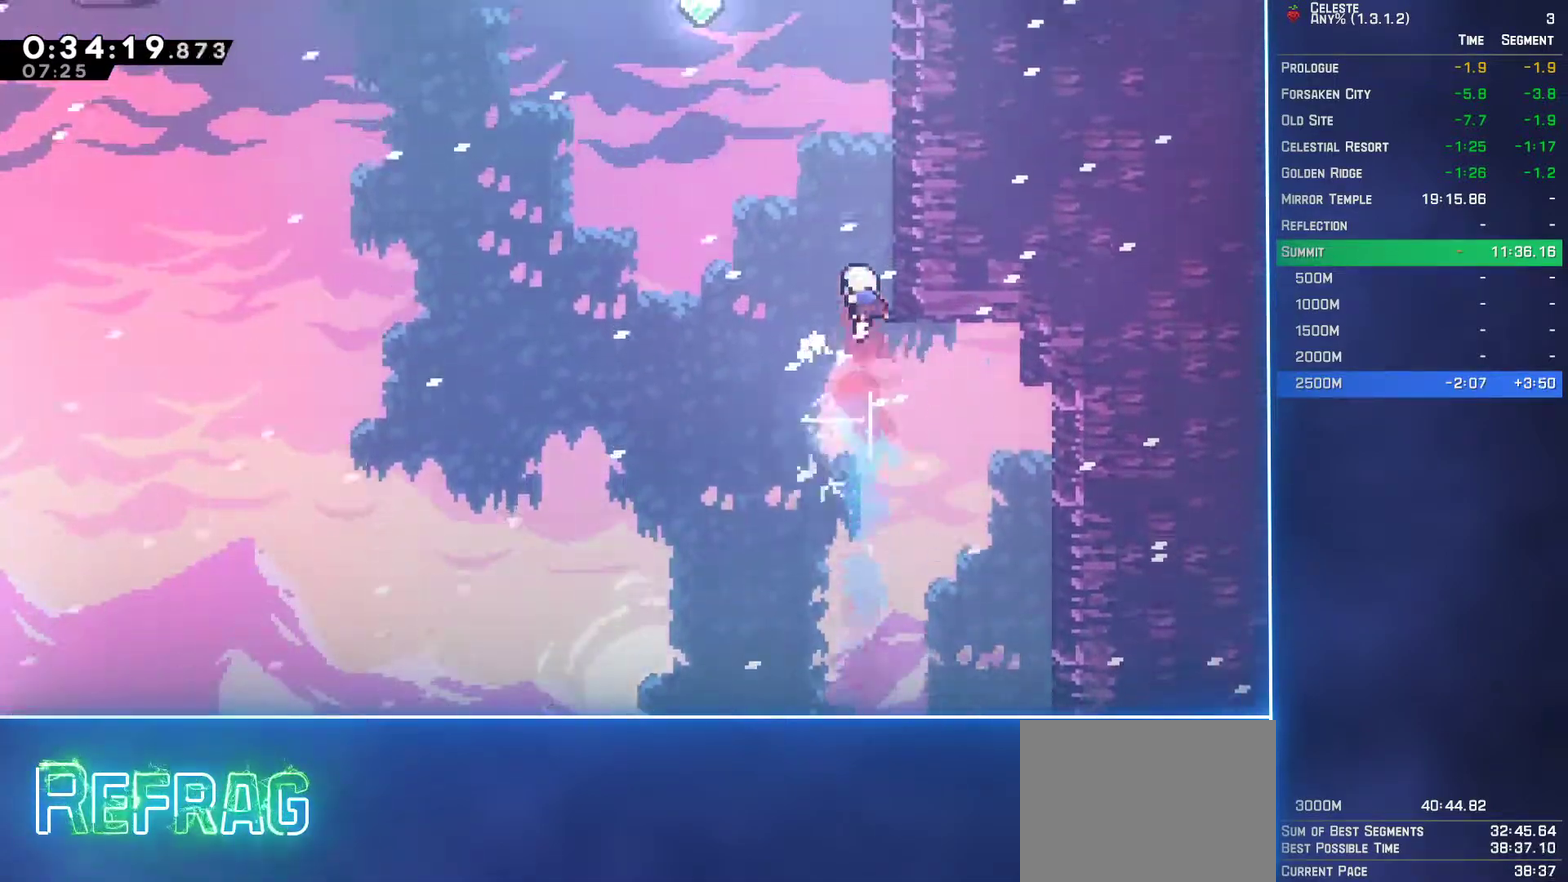
{"buttons": ["A", "DPAD_UP", "DPAD_LEFT"], "left_stick": "center", "events": [[150, "B", "up"], [183, "DPAD_LEFT", "down"], [217, "A", "down"]]}
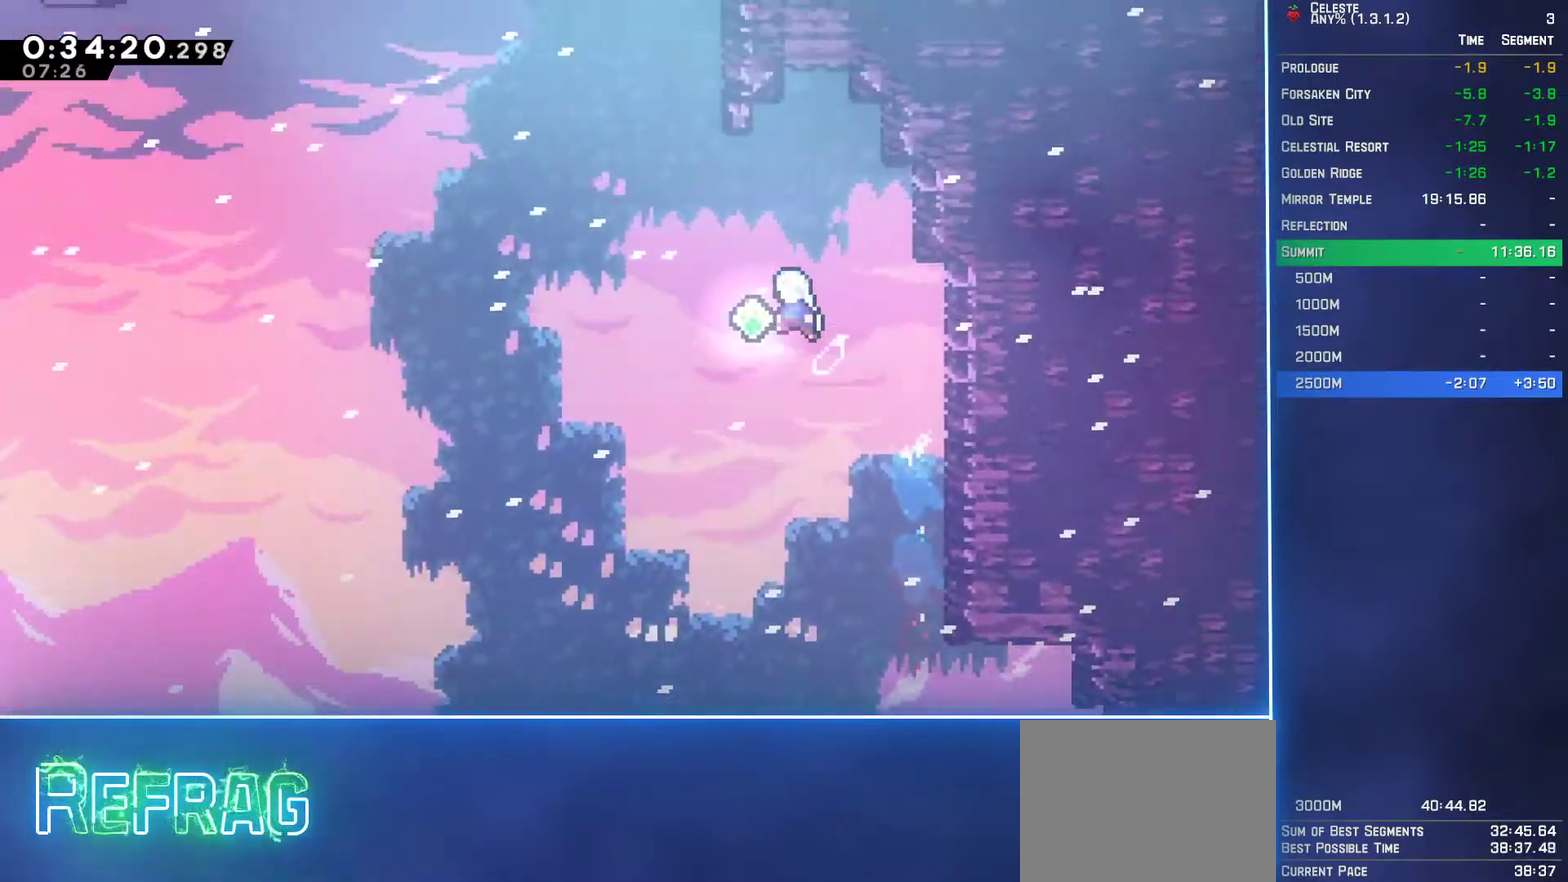
{"buttons": ["DPAD_UP"], "left_stick": "center", "events": [[183, "DPAD_LEFT", "up"], [233, "A", "up"], [283, "B", "down"], [450, "B", "up"]]}
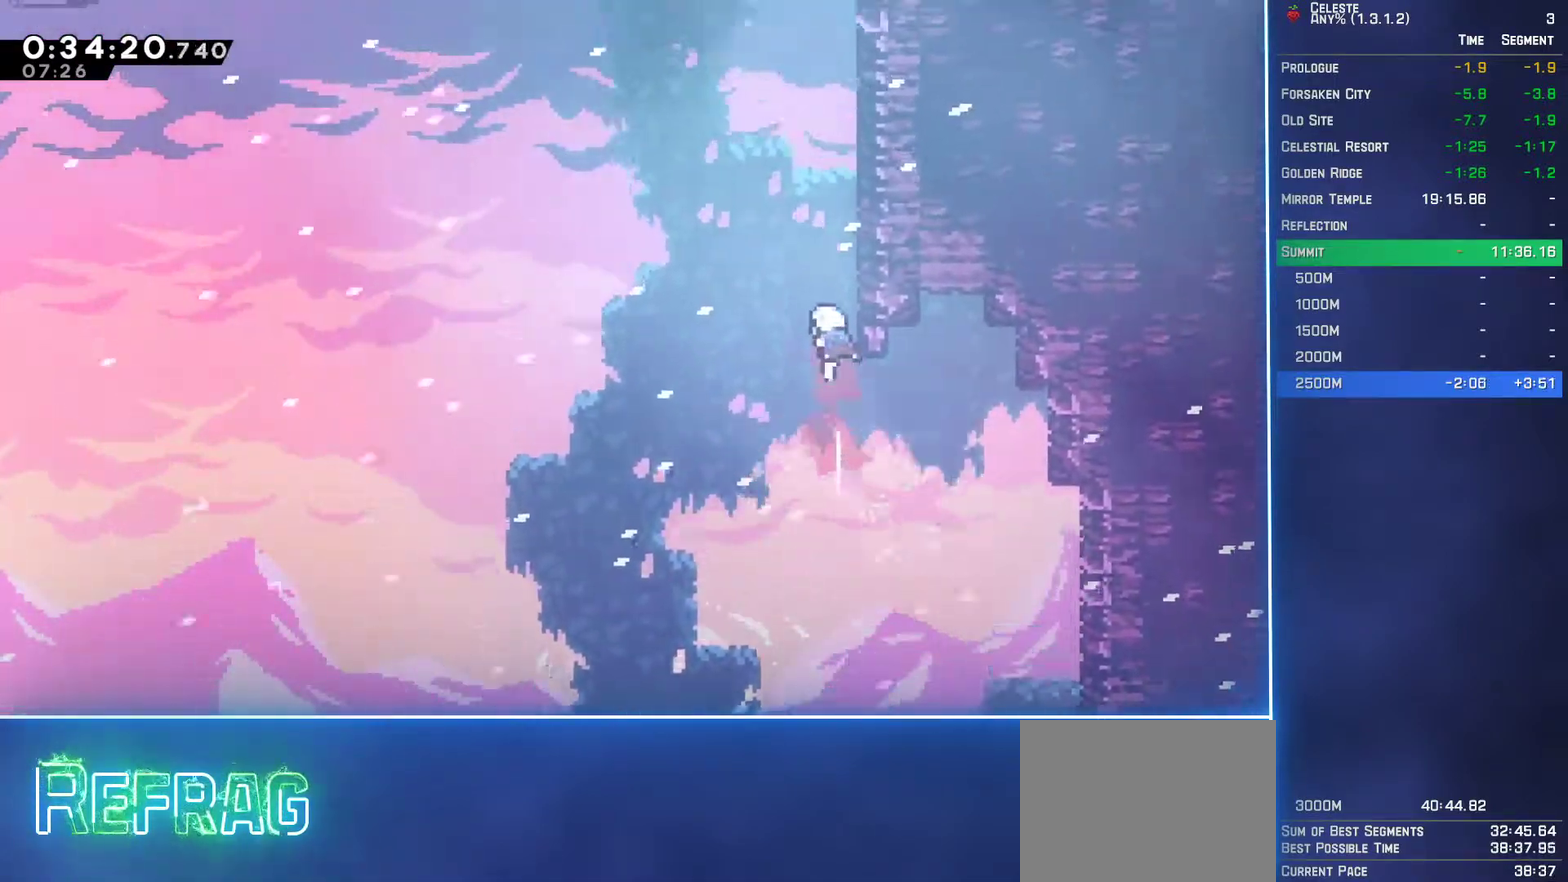
{"buttons": ["B", "L2", "DPAD_UP"], "left_stick": "center", "events": [[50, "L2", "down"], [83, "DPAD_RIGHT", "down"], [250, "DPAD_RIGHT", "up"], [267, "B", "down"]]}
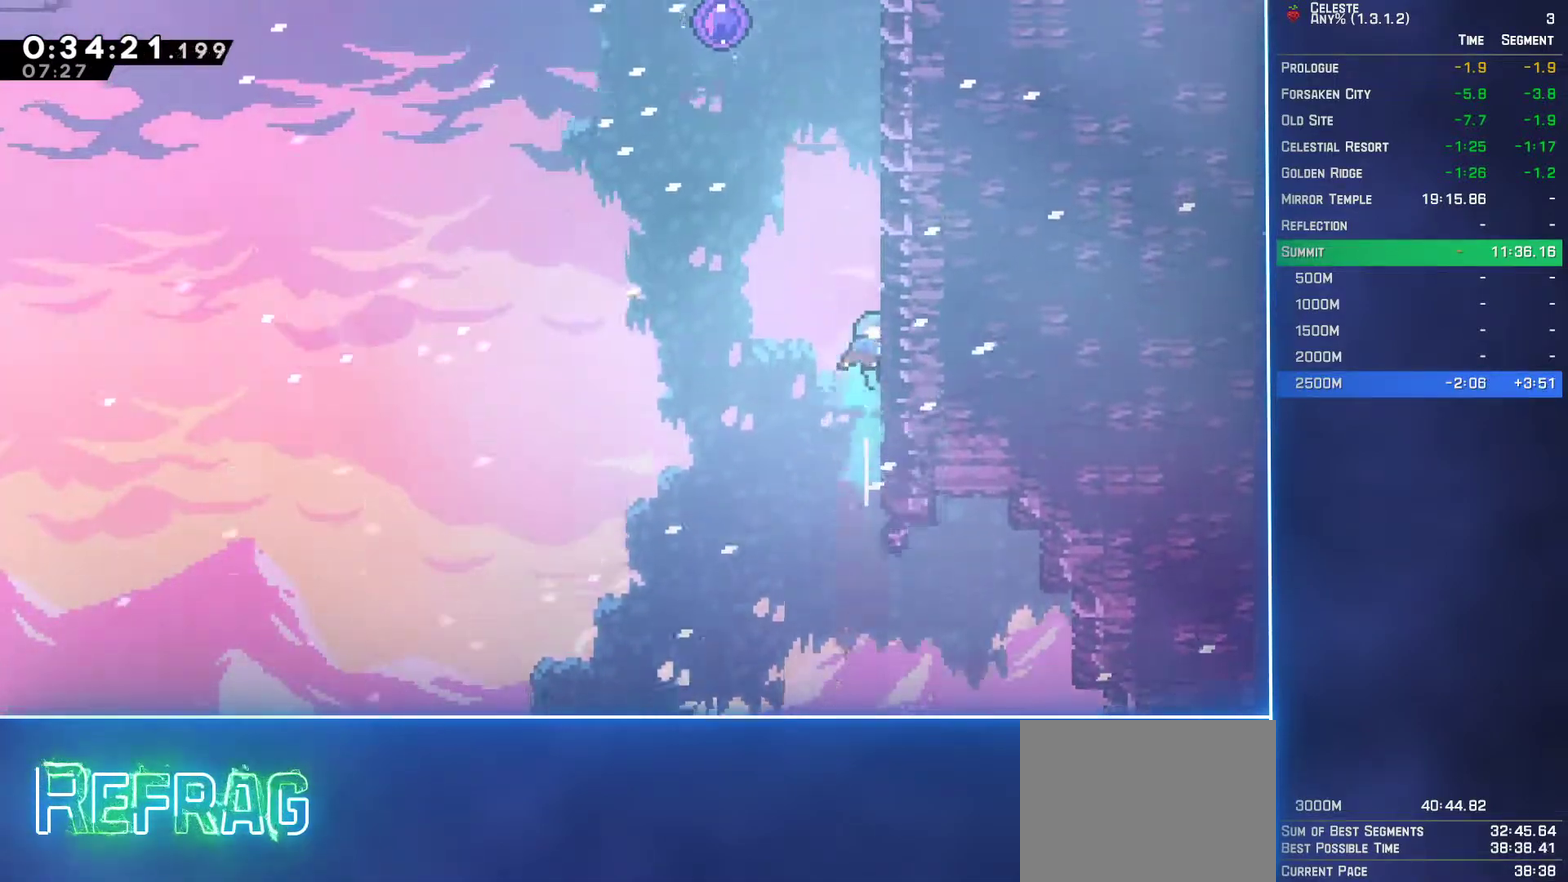
{"buttons": ["L2", "DPAD_UP", "DPAD_RIGHT"], "left_stick": "center", "events": [[17, "B", "up"], [283, "DPAD_RIGHT", "down"]]}
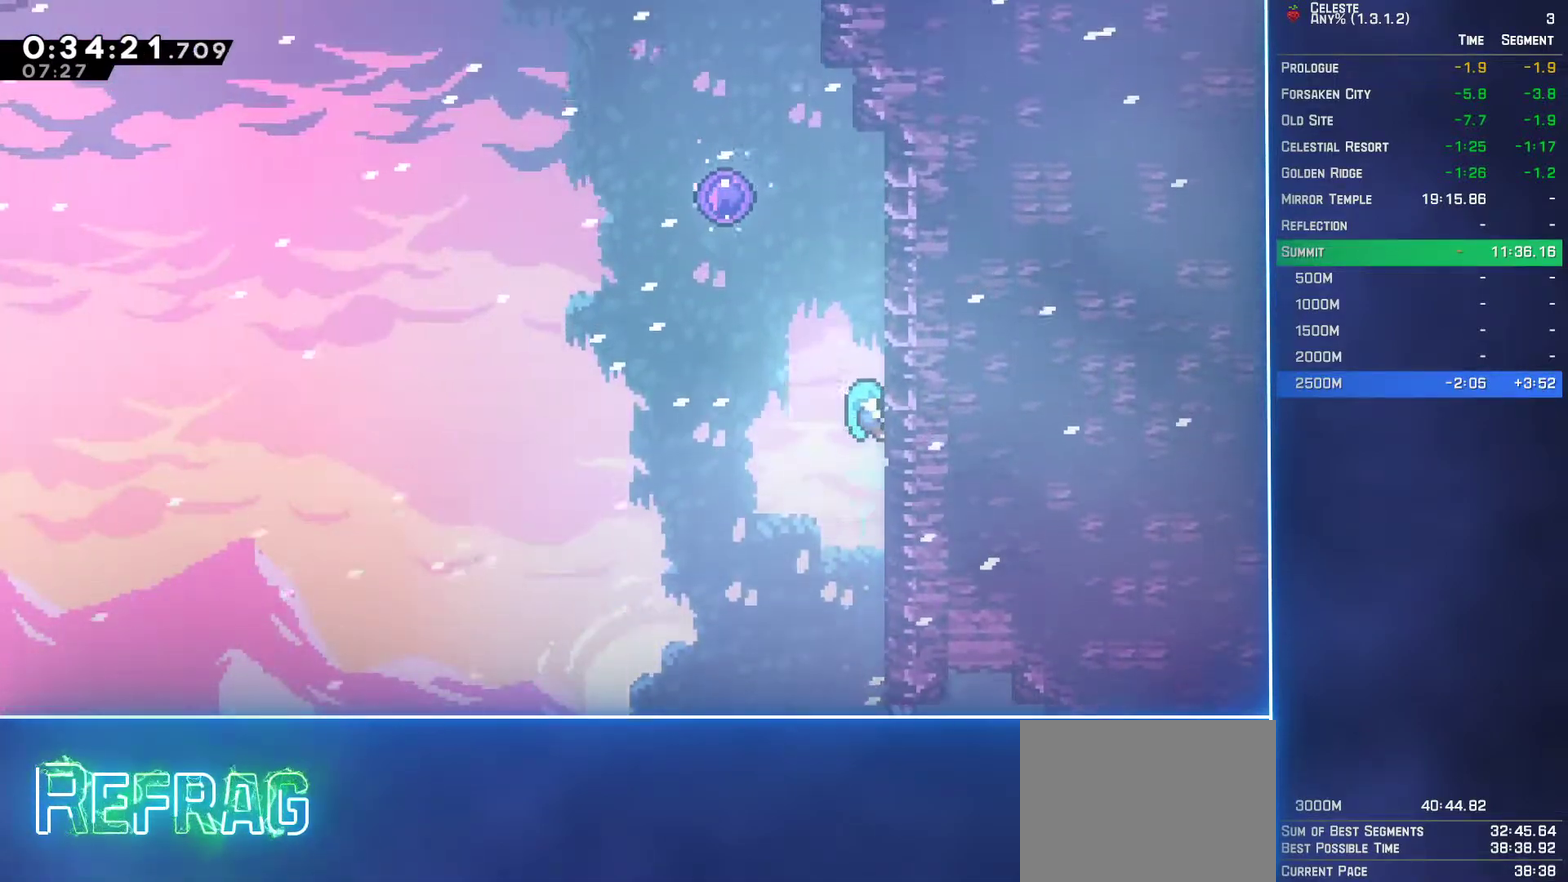
{"buttons": ["A", "L2", "DPAD_UP", "DPAD_LEFT"], "left_stick": "center", "events": [[383, "DPAD_RIGHT", "up"], [417, "DPAD_LEFT", "down"], [450, "A", "down"]]}
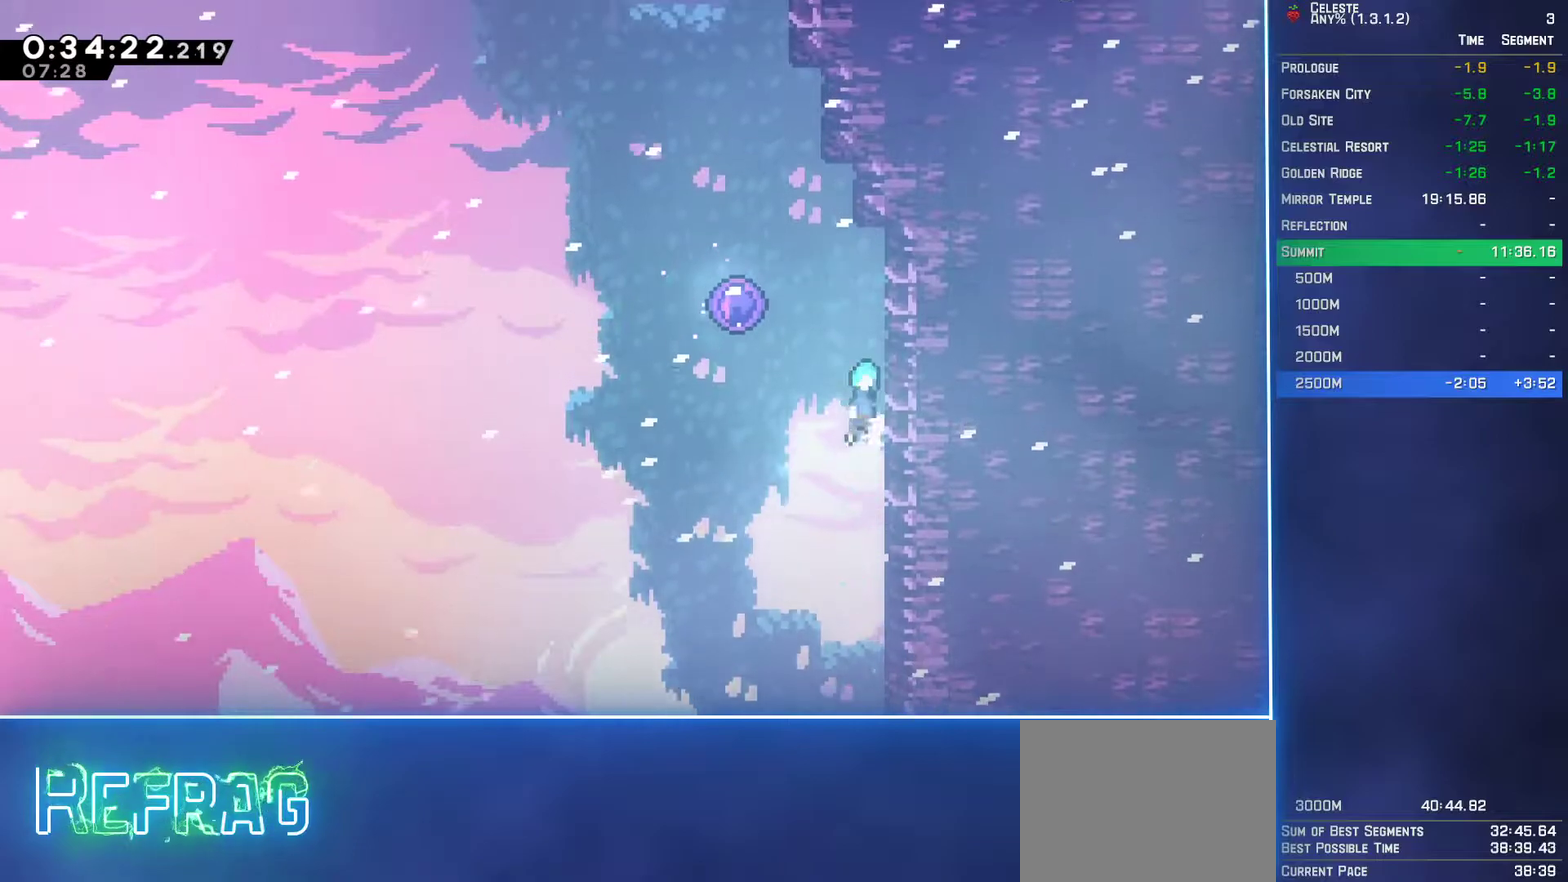
{"buttons": [], "left_stick": "center", "events": [[433, "A", "up"], [433, "DPAD_LEFT", "up"], [450, "L2", "up"], [483, "DPAD_UP", "up"]]}
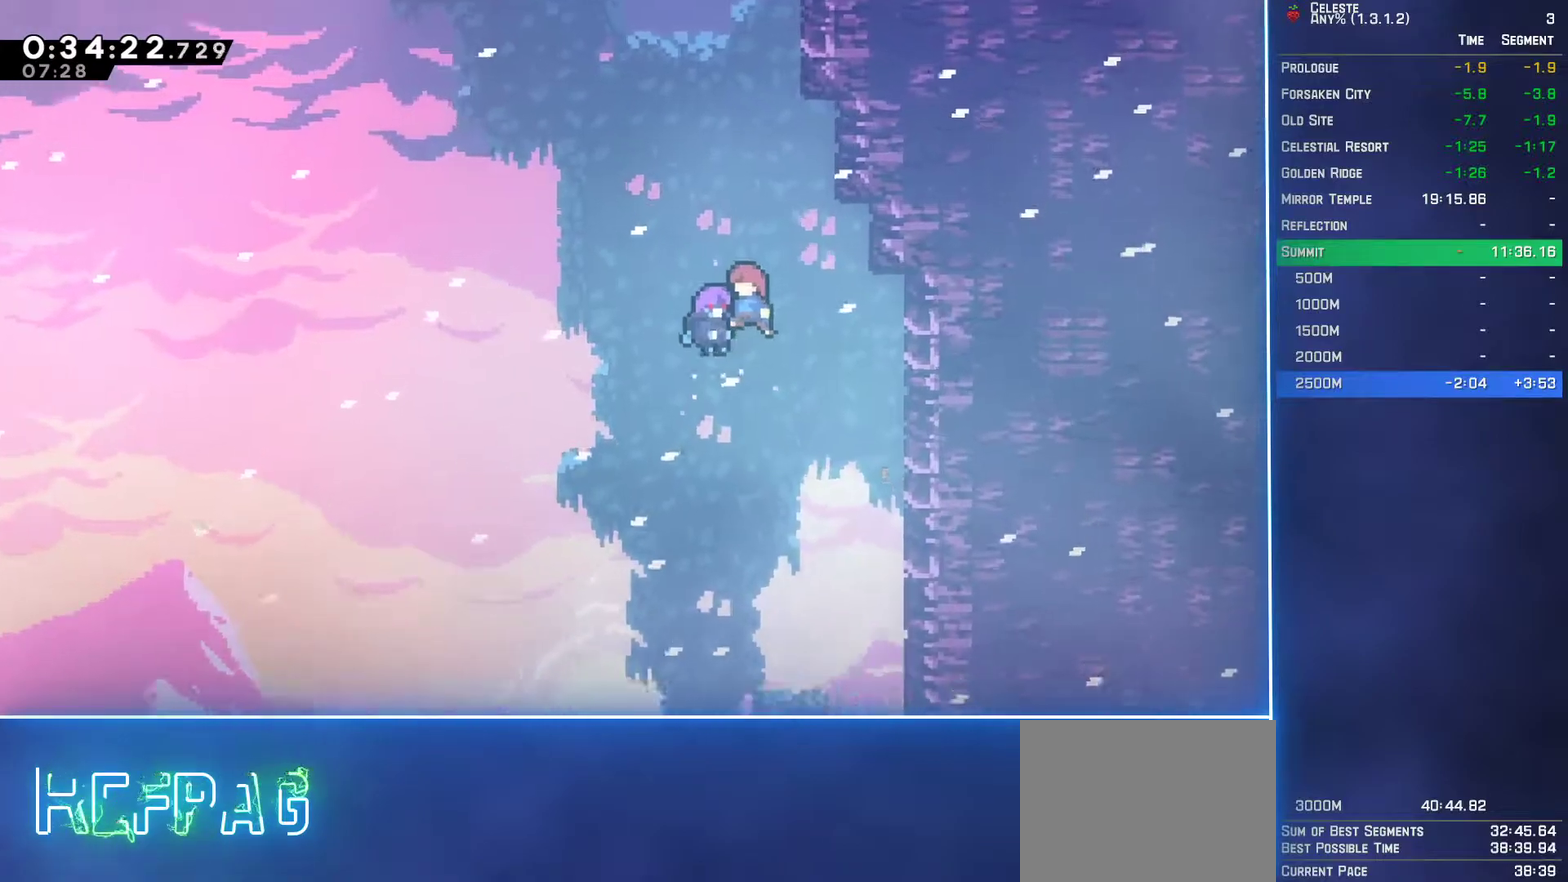
{"buttons": [], "left_stick": "center", "events": []}
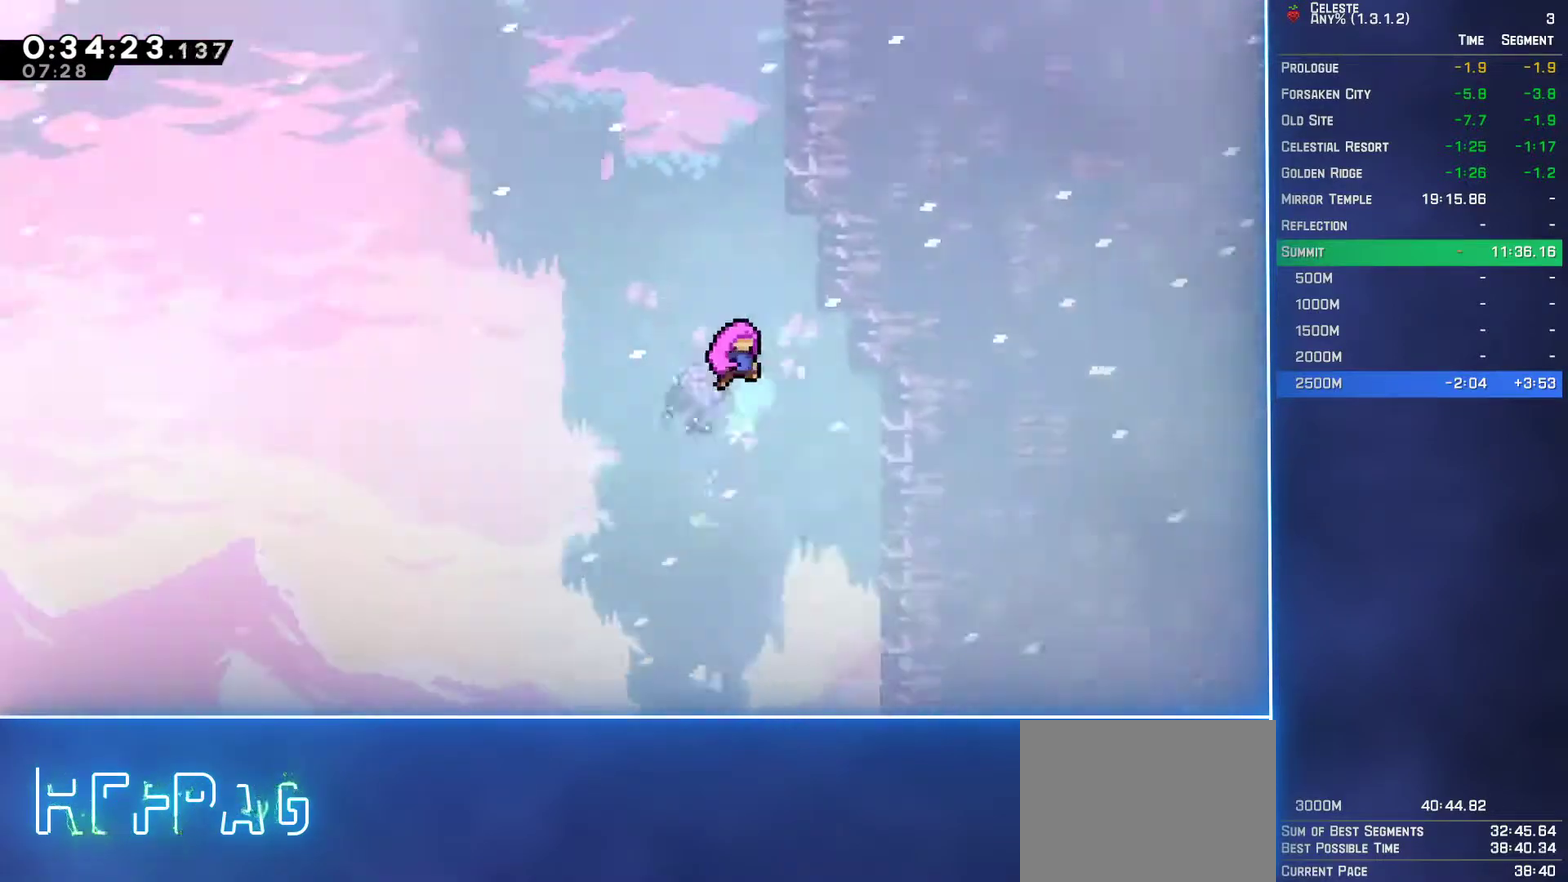
{"buttons": [], "left_stick": "center", "events": []}
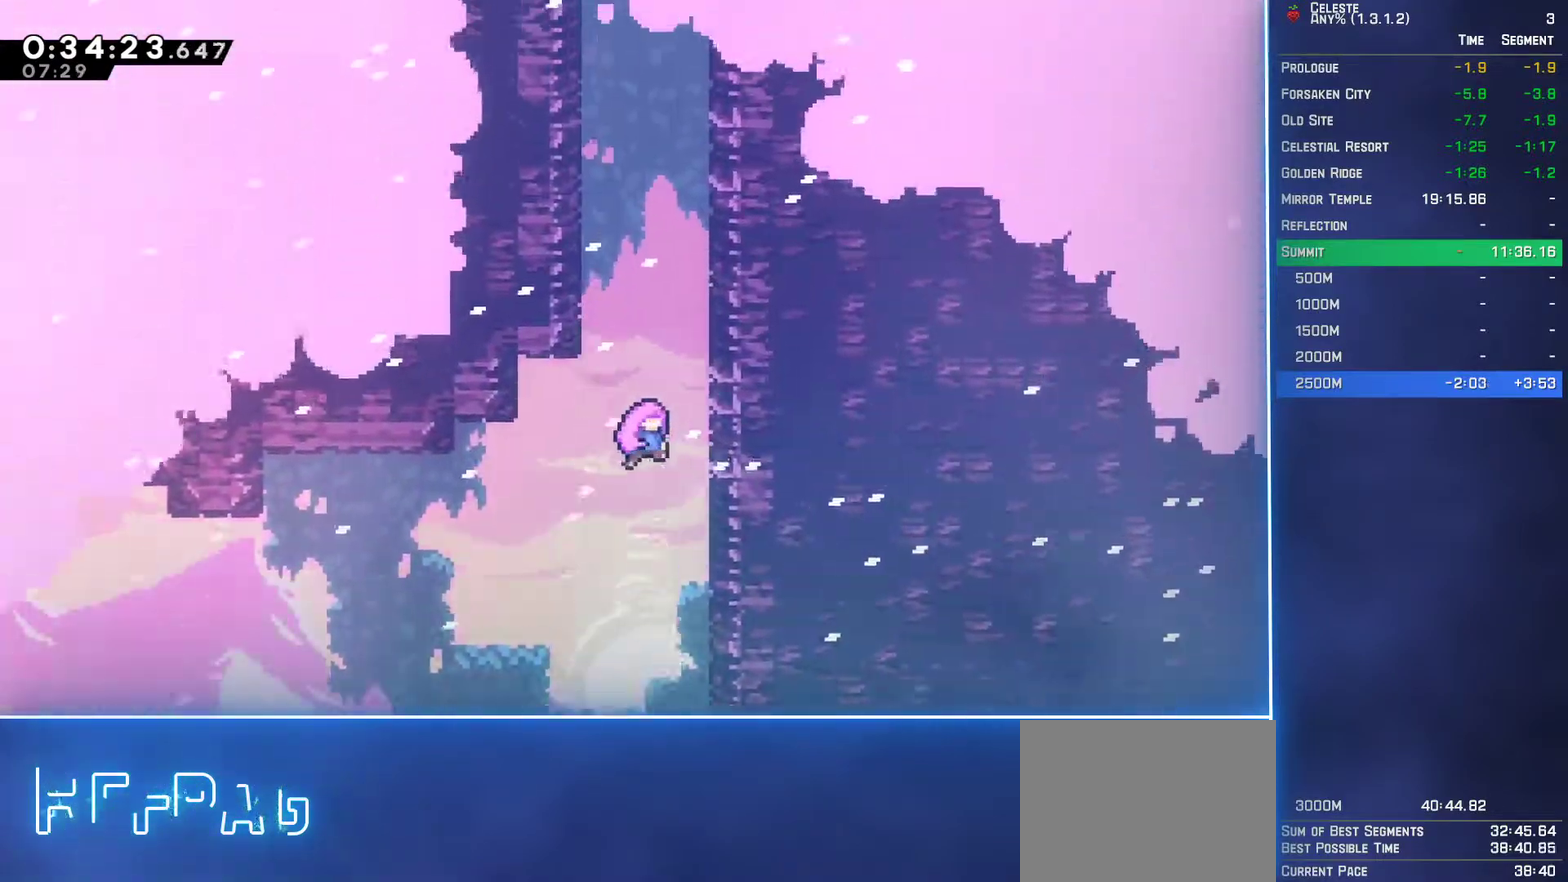
{"buttons": [], "left_stick": "center", "events": []}
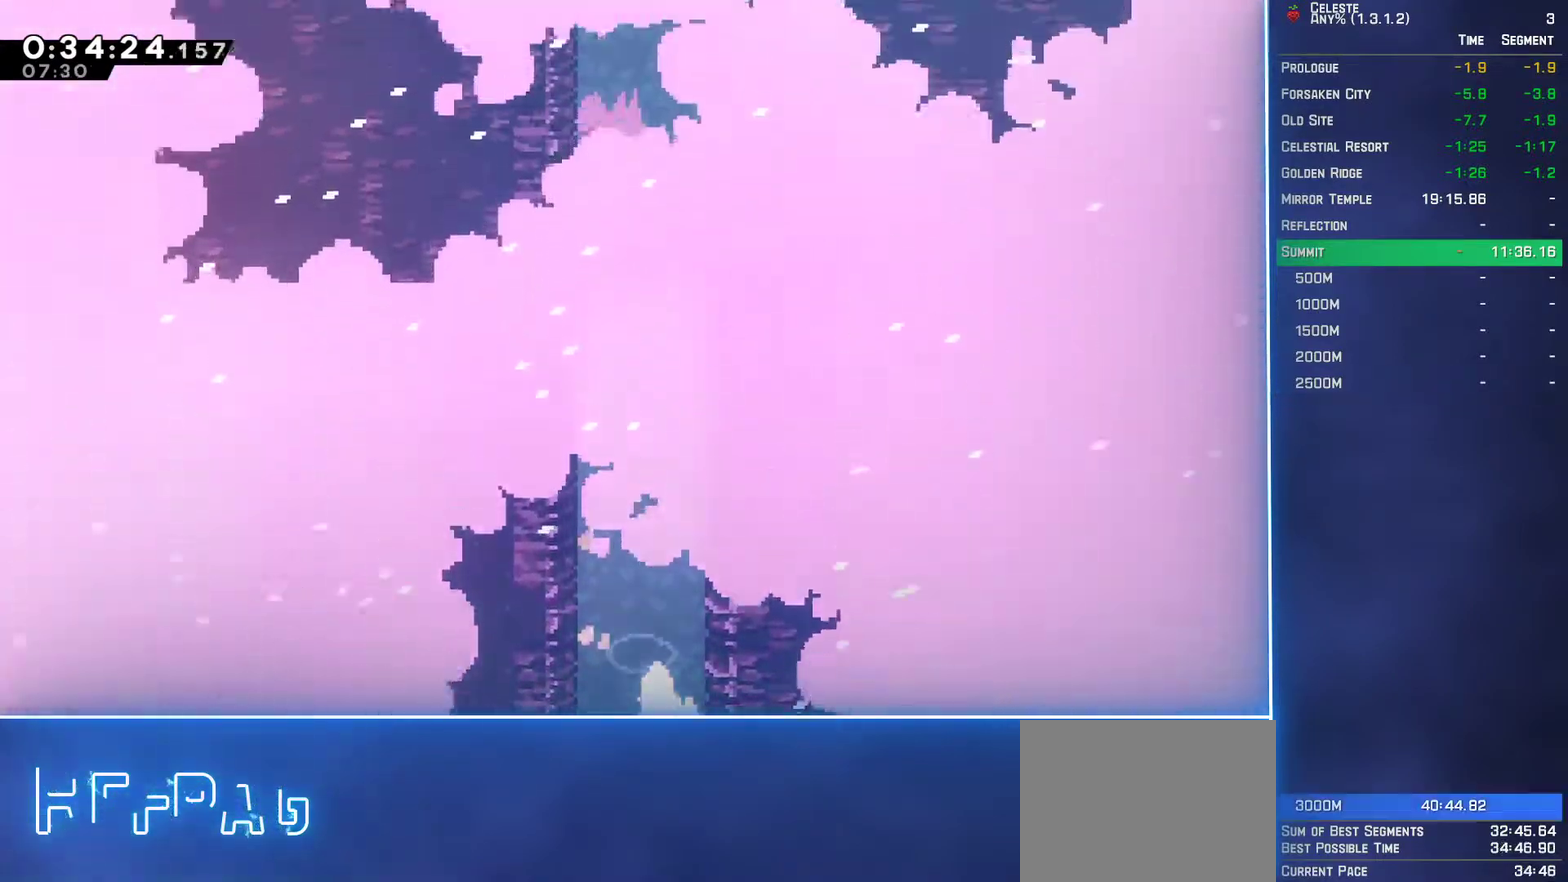
{"buttons": [], "left_stick": "center", "events": []}
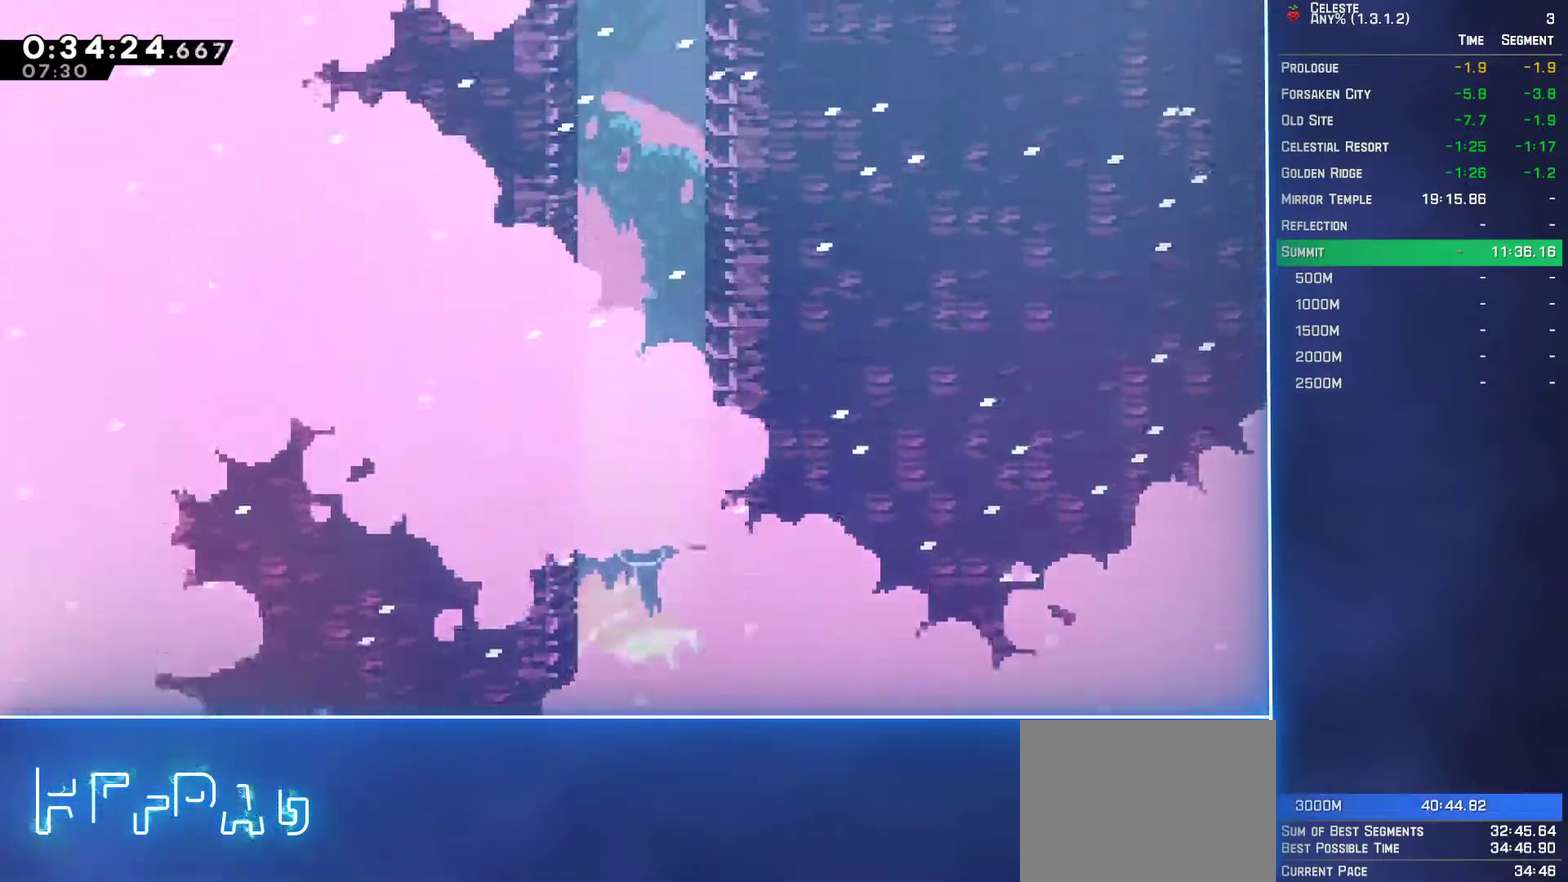
{"buttons": [], "left_stick": "center", "events": []}
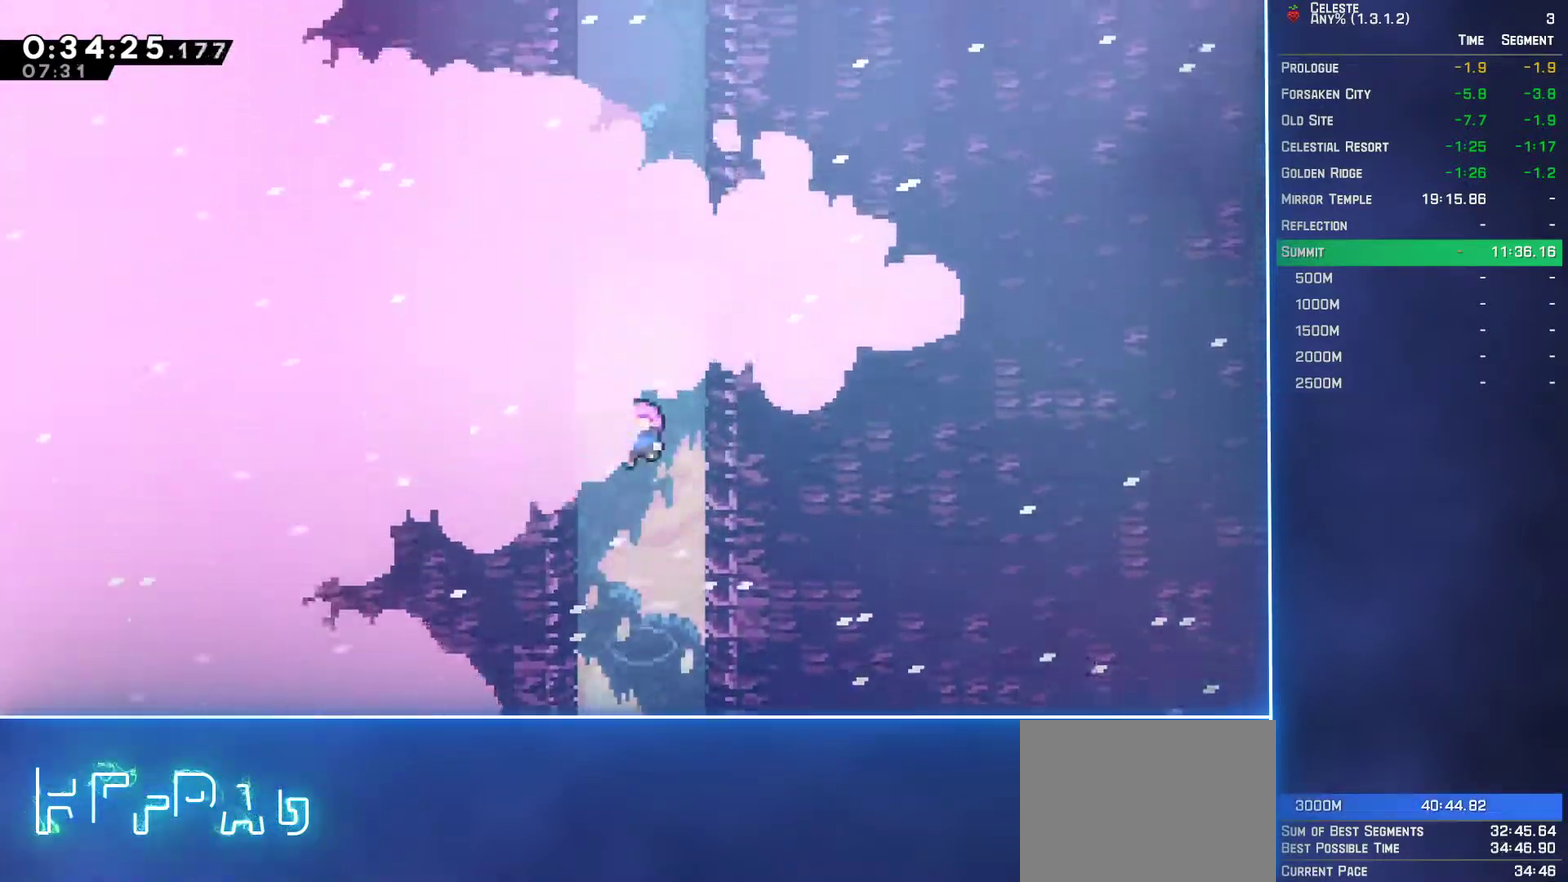
{"buttons": [], "left_stick": "center", "events": []}